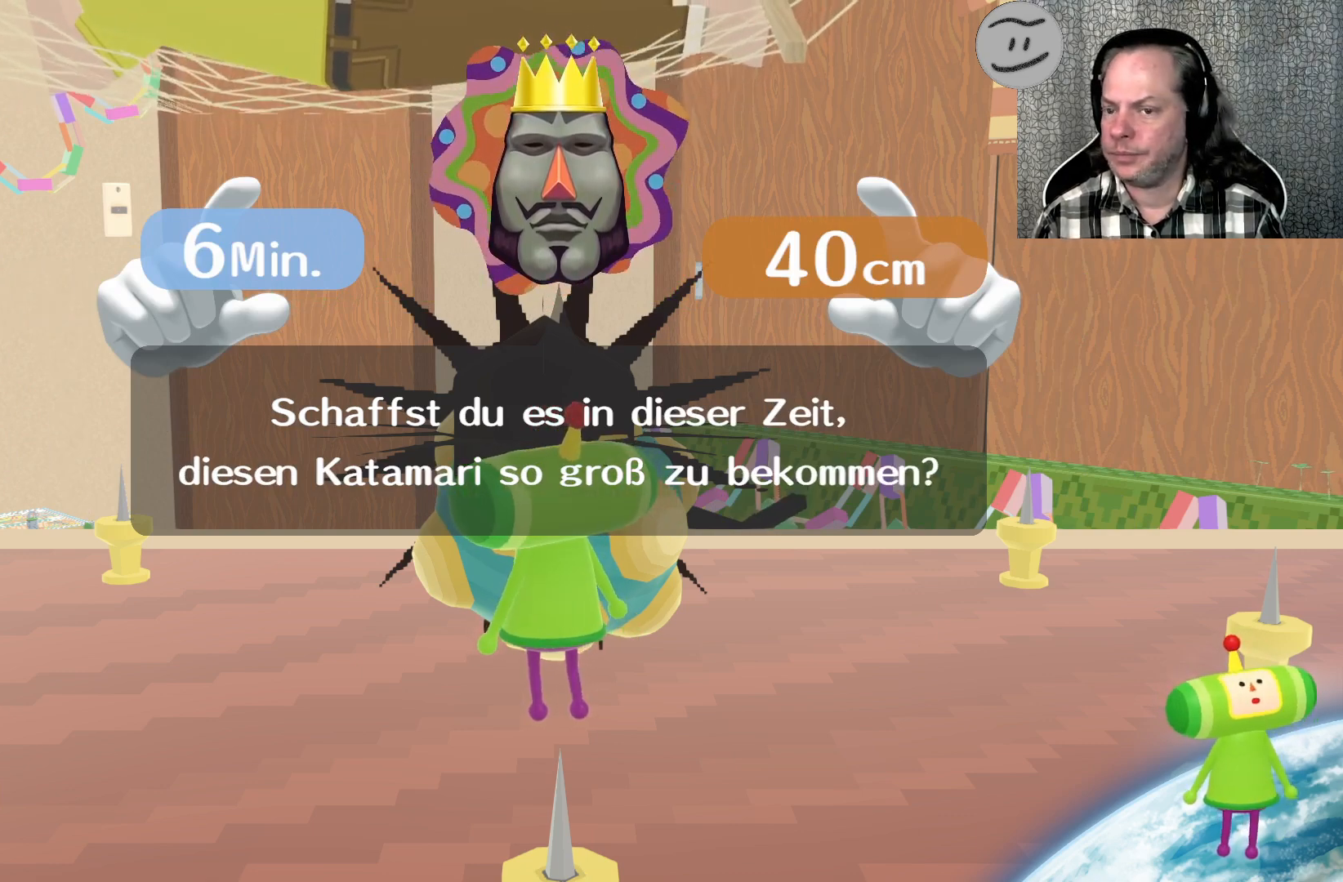
Gameplay with a controller (PlayStation layout); each line is a JSON object with the inputs held at the frame after it. "events" lists button and stick changes between this image and that frame as [ms after this image, input, new state], when the widget could be followed in between.
{"buttons": [], "left_stick": "center", "right_stick": "center", "events": [[33, "CROSS", "down"], [167, "CROSS", "up"]]}
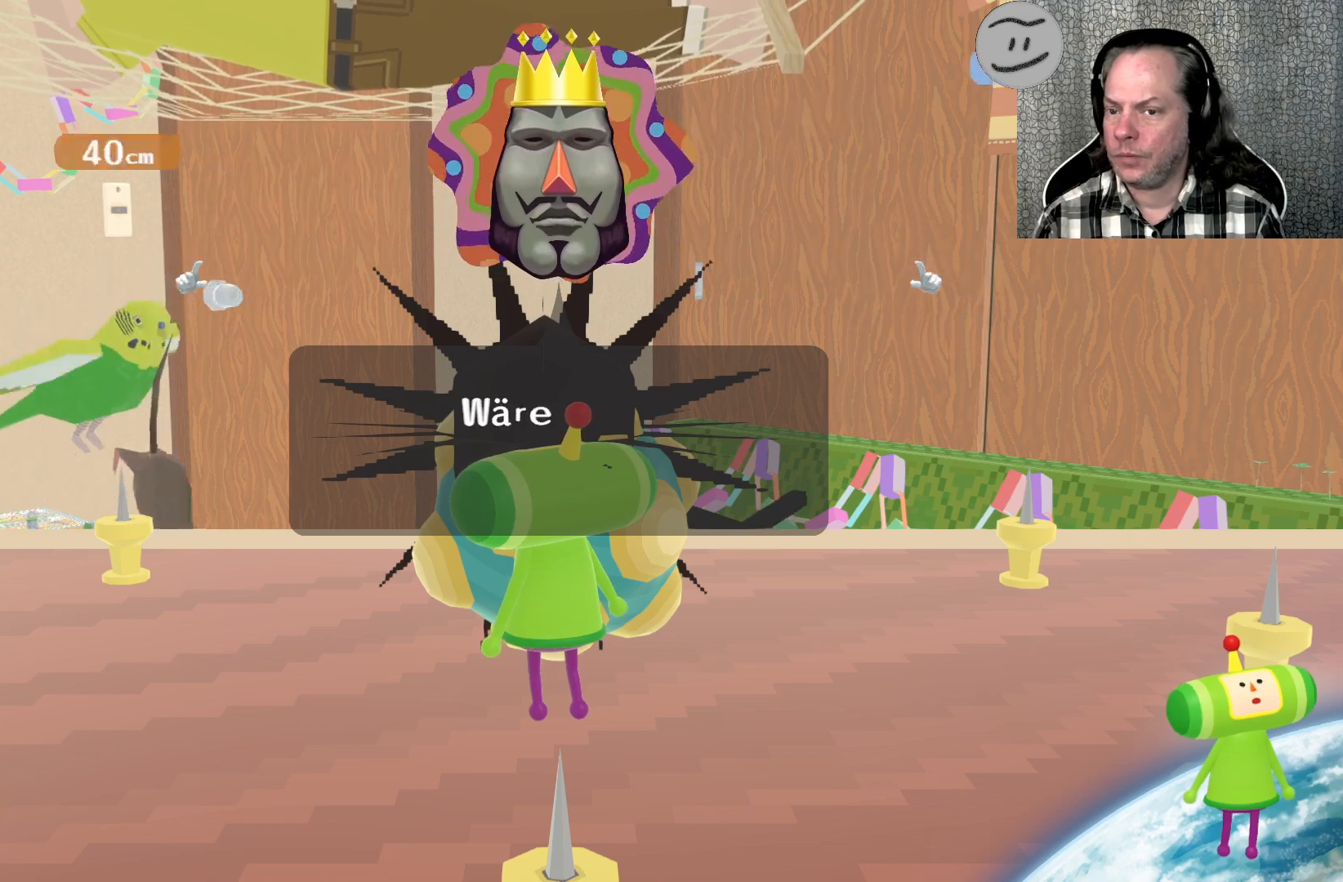
{"buttons": [], "left_stick": "center", "right_stick": "center", "events": []}
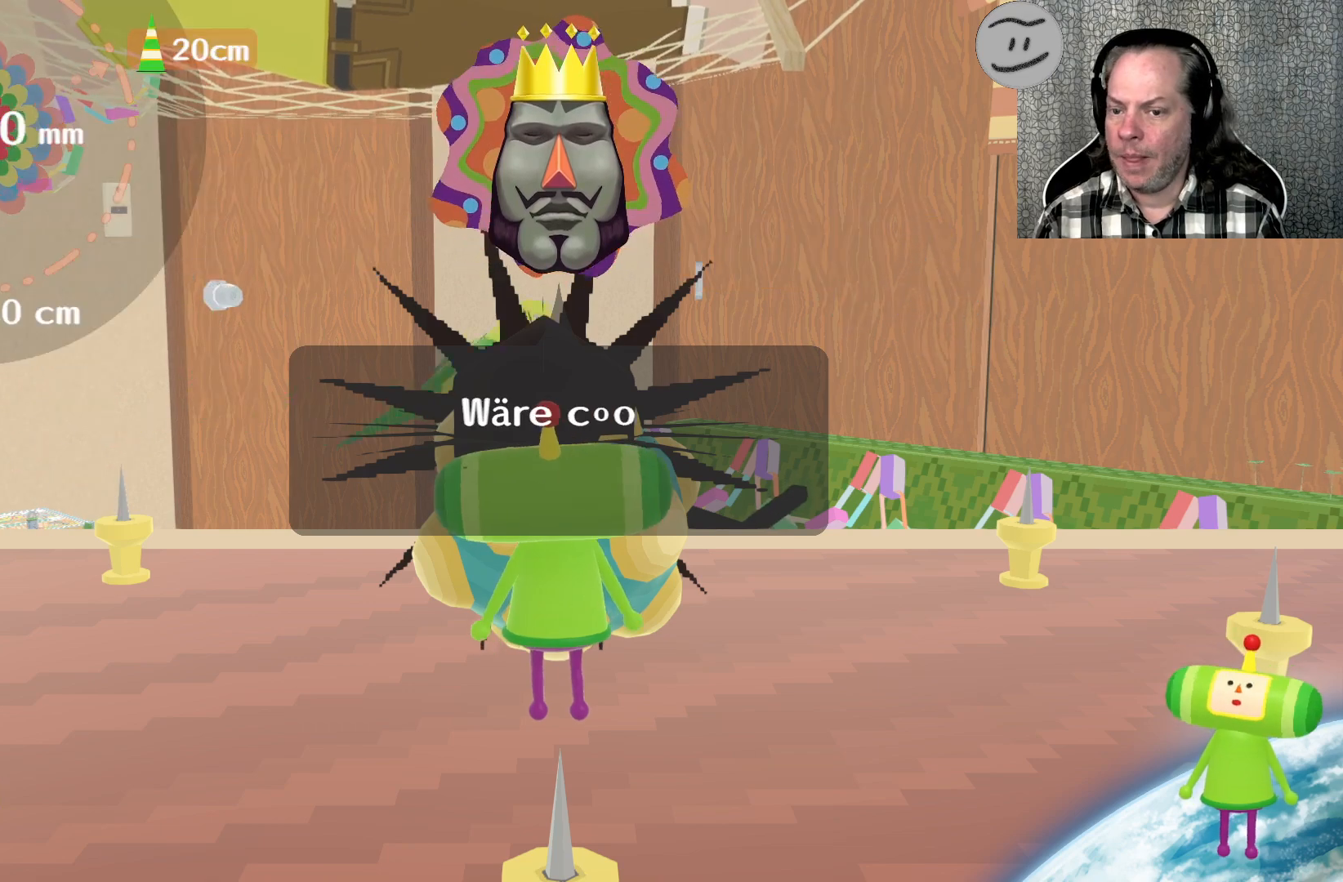
{"buttons": [], "left_stick": "center", "right_stick": "center", "events": []}
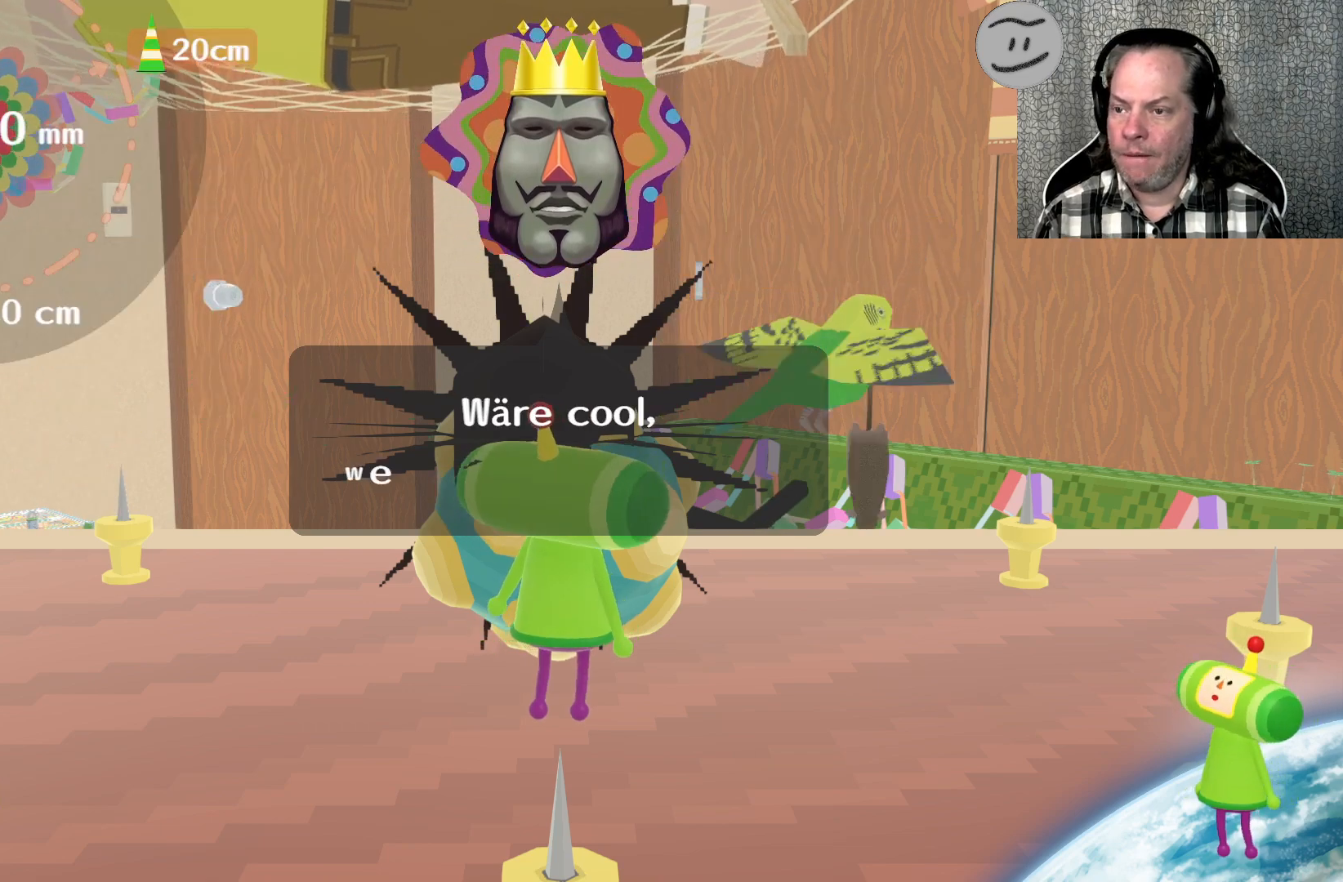
{"buttons": [], "left_stick": "center", "right_stick": "center", "events": []}
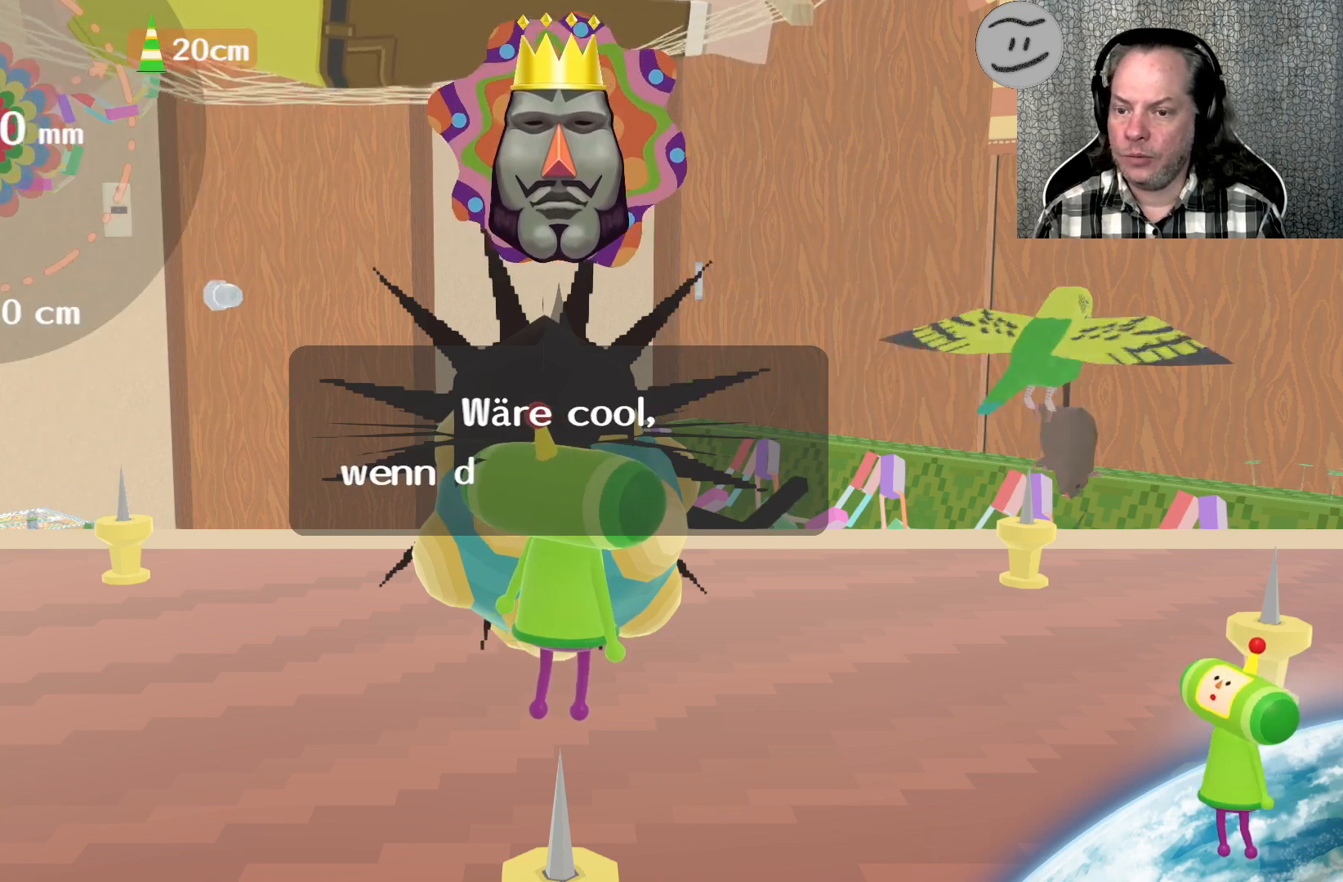
{"buttons": [], "left_stick": "center", "right_stick": "center", "events": []}
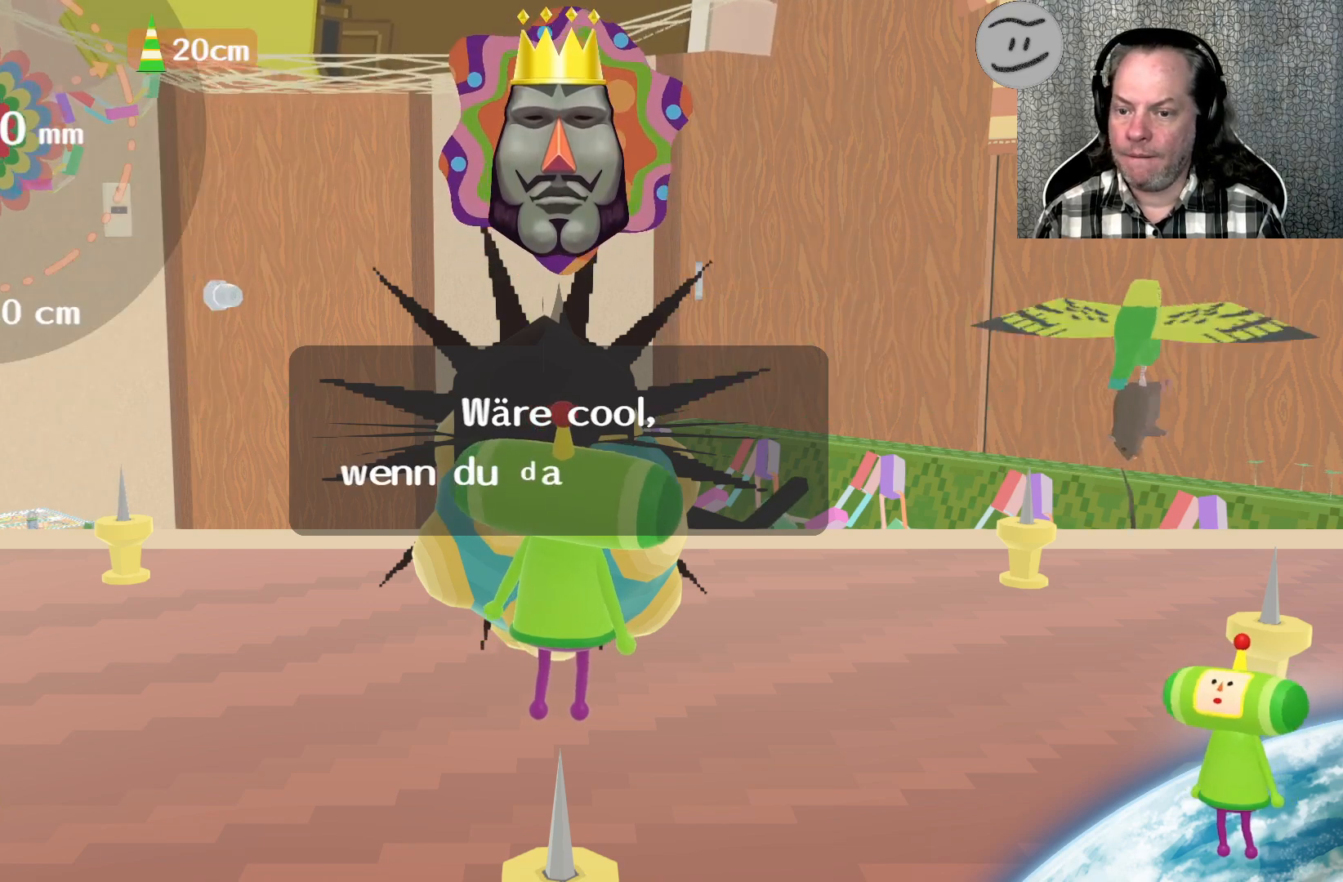
{"buttons": [], "left_stick": "center", "right_stick": "center", "events": []}
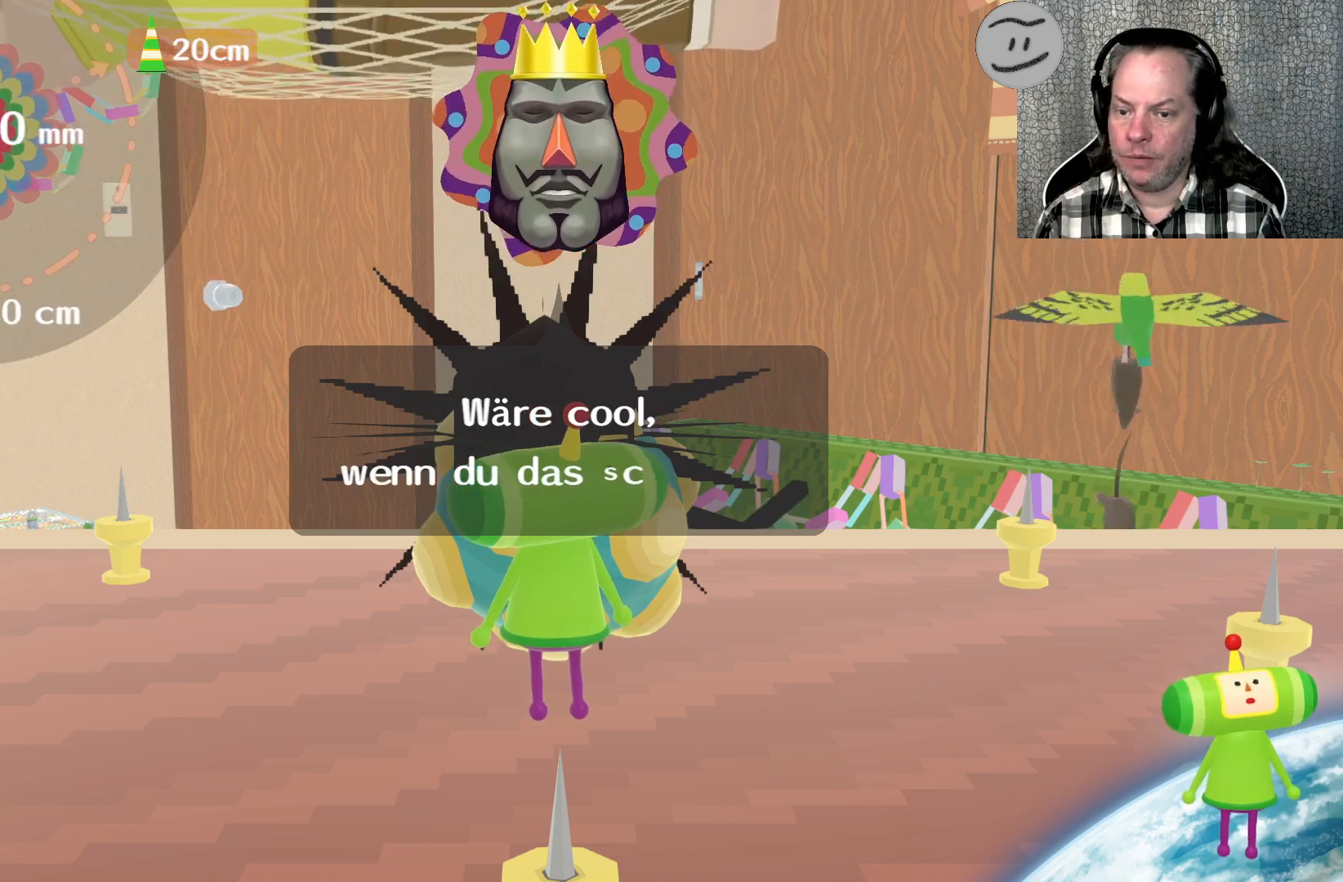
{"buttons": [], "left_stick": "center", "right_stick": "center", "events": []}
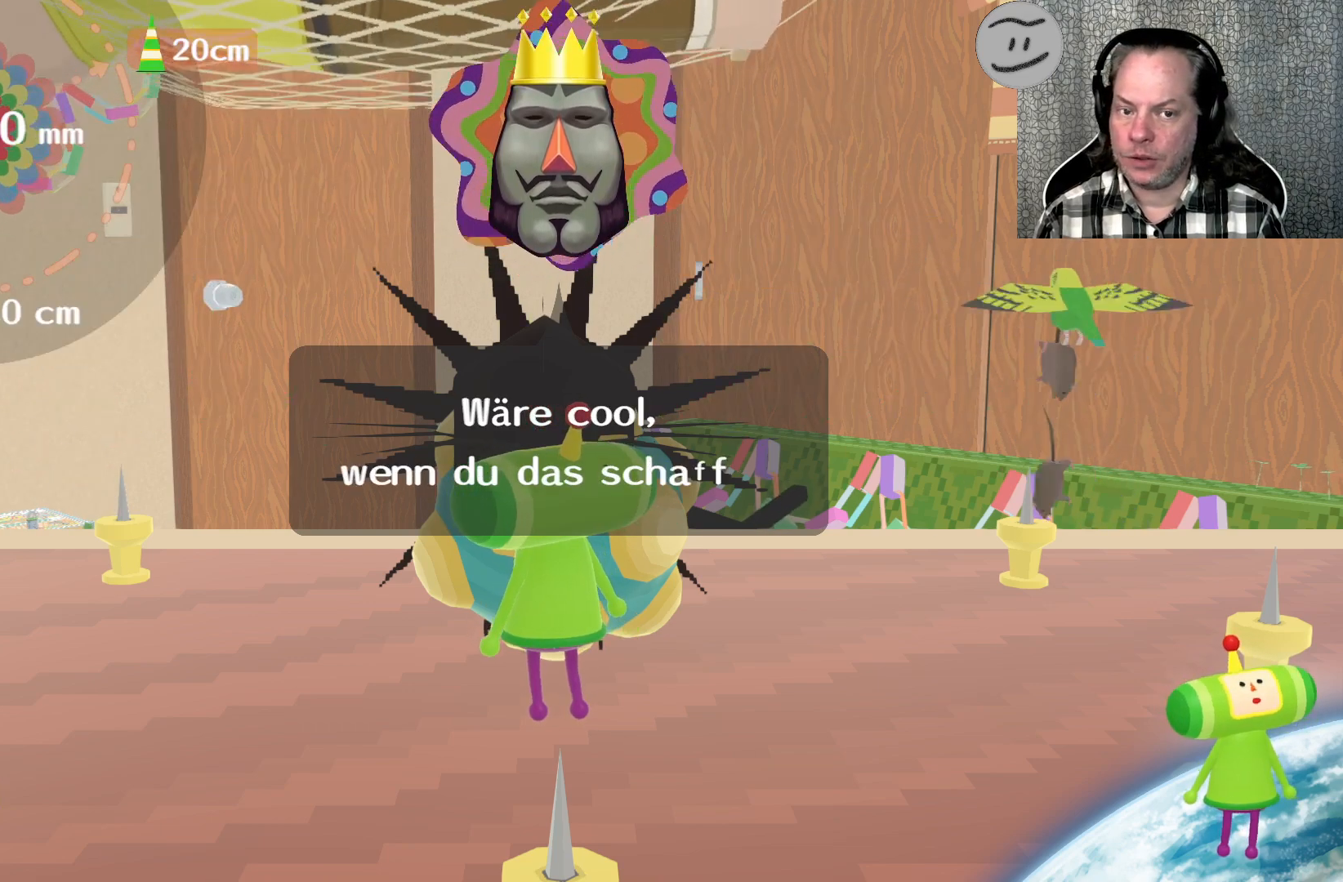
{"buttons": [], "left_stick": "center", "right_stick": "center", "events": []}
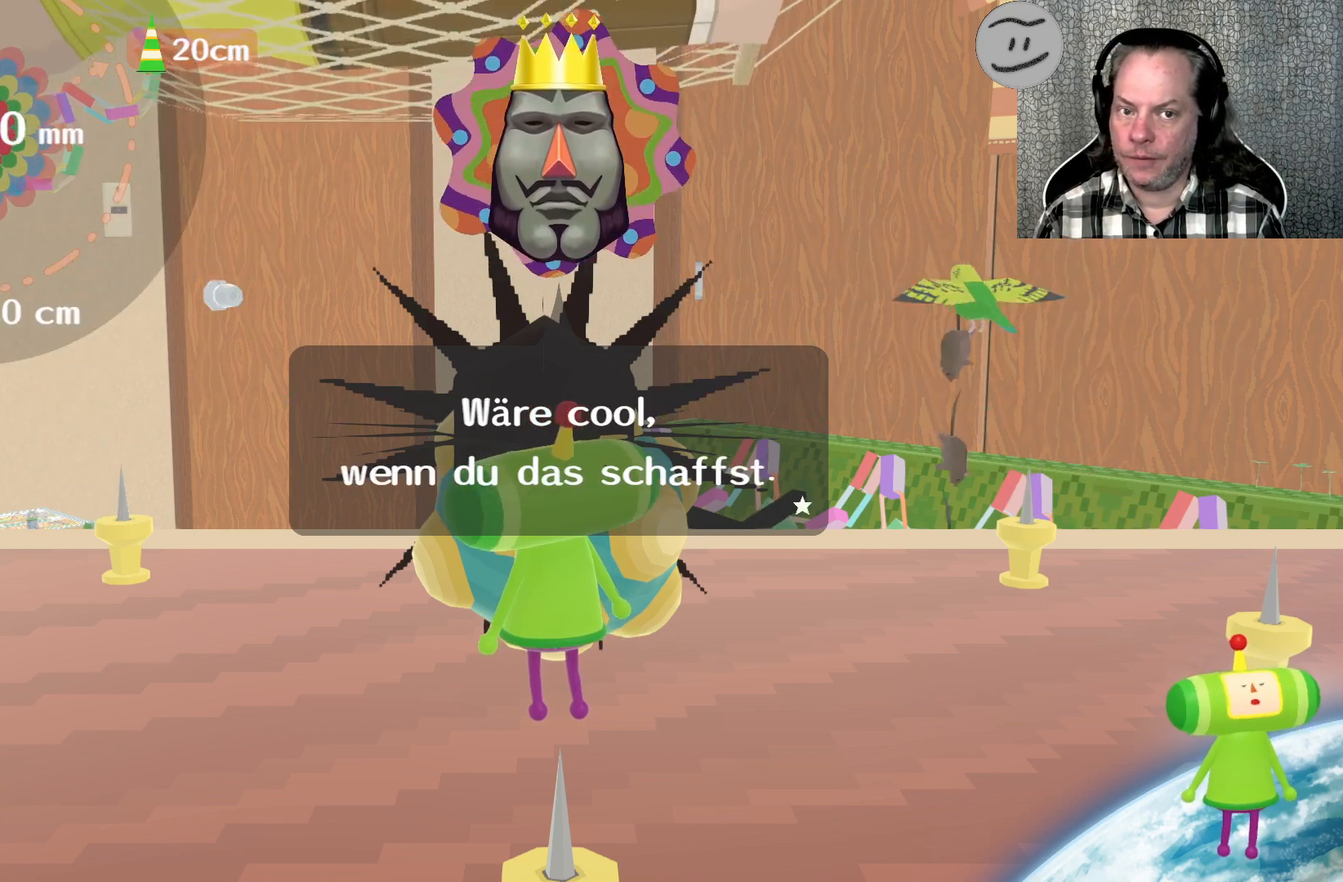
{"buttons": [], "left_stick": "center", "right_stick": "center", "events": []}
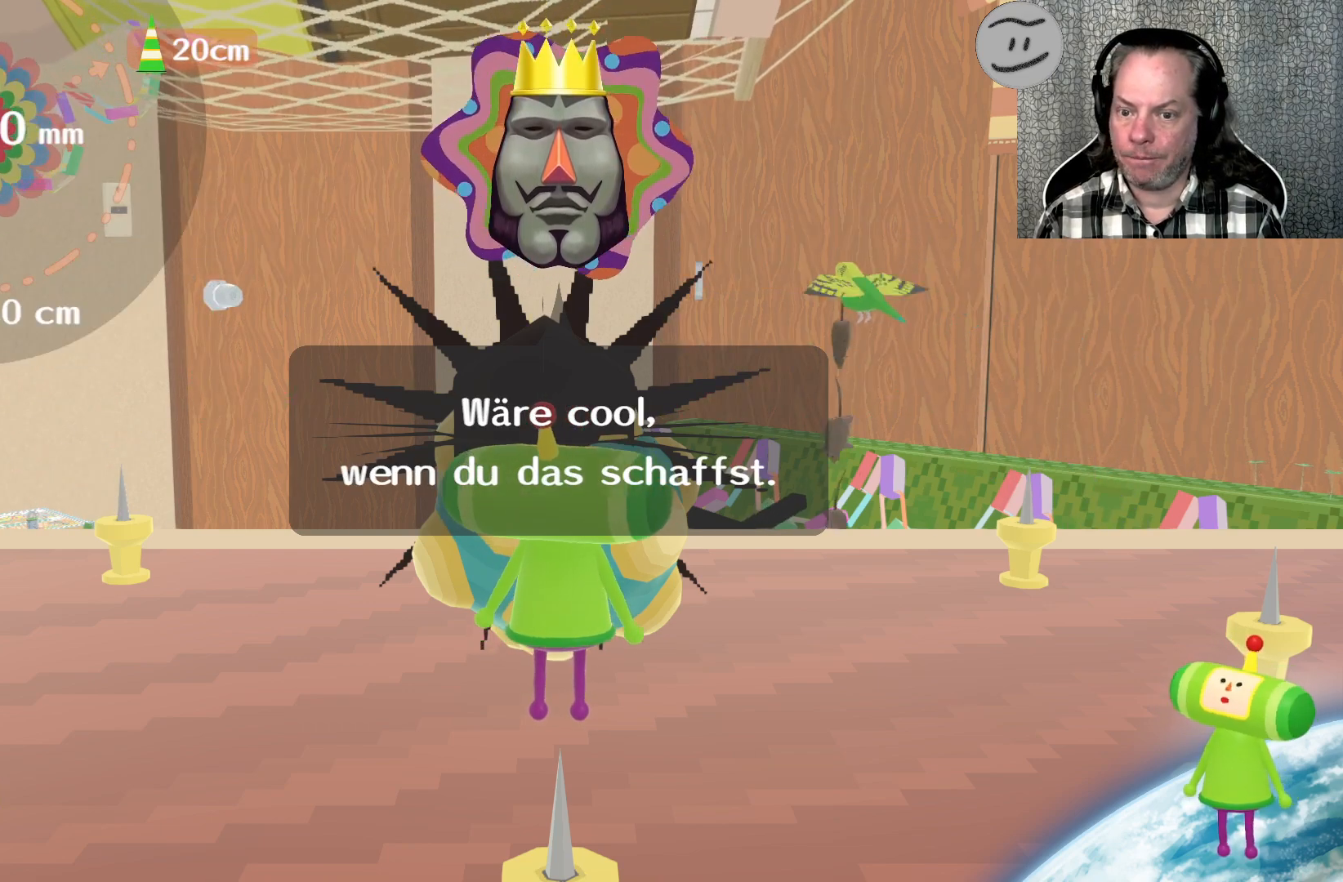
{"buttons": [], "left_stick": "center", "right_stick": "center", "events": []}
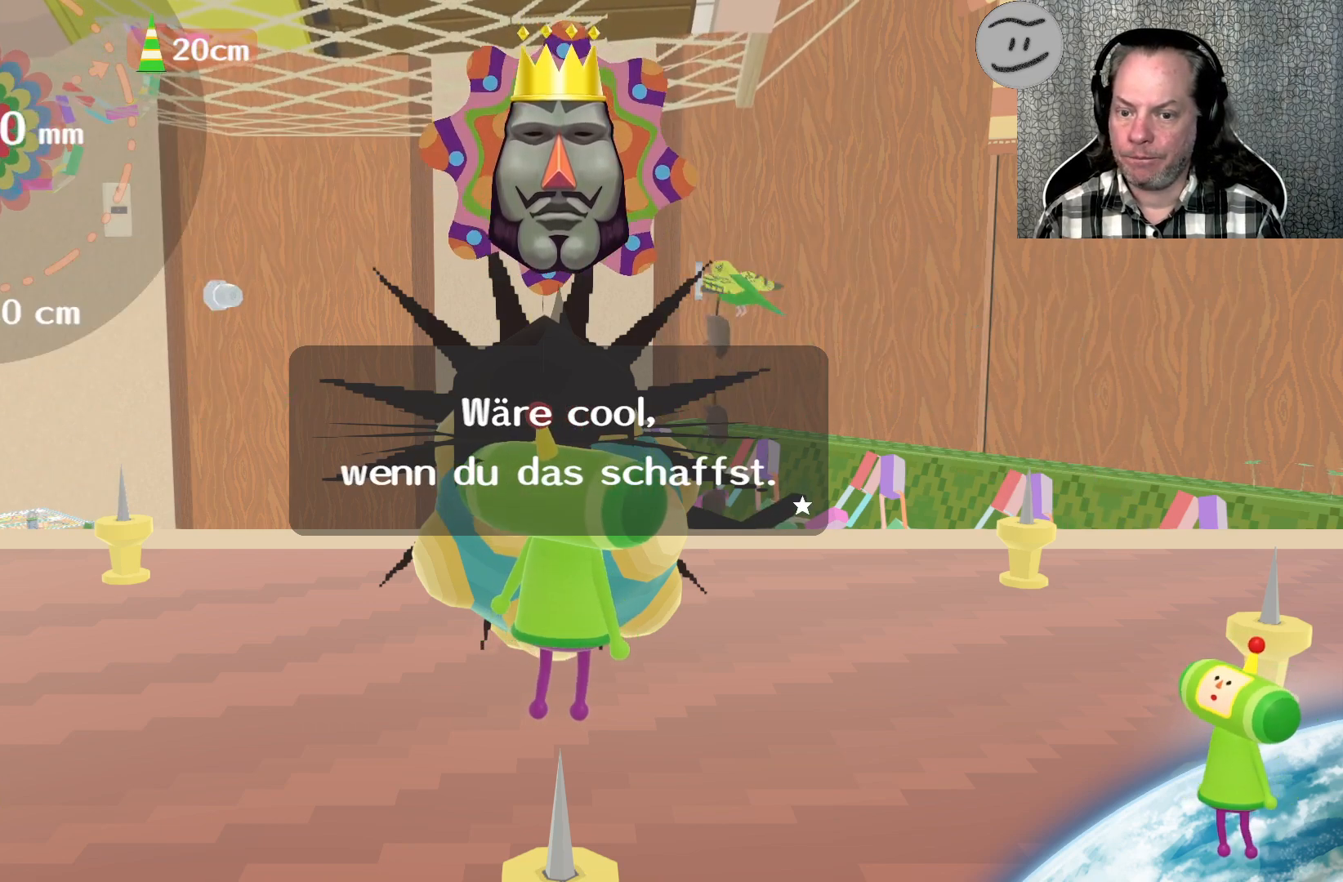
{"buttons": [], "left_stick": "center", "right_stick": "center", "events": []}
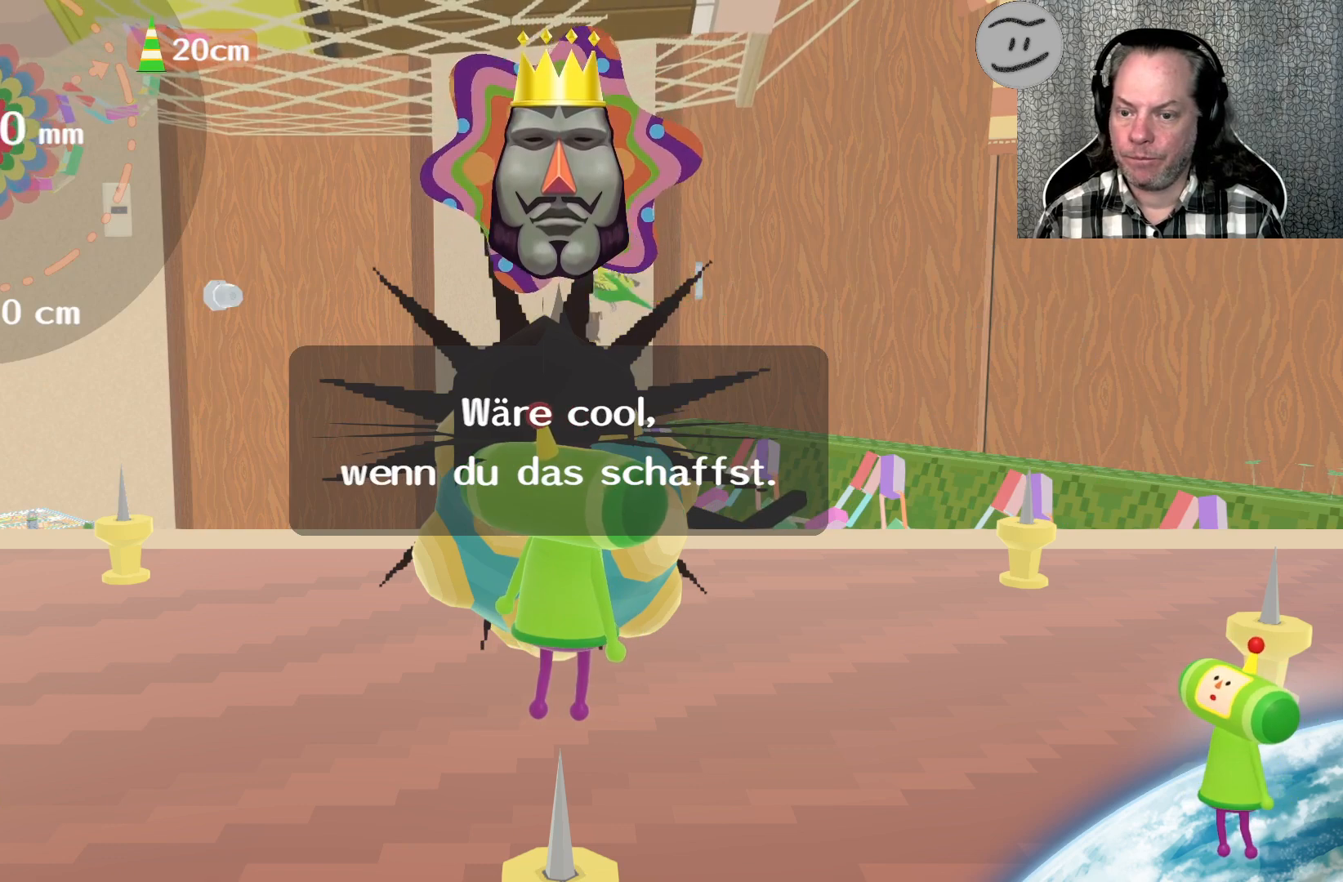
{"buttons": [], "left_stick": "center", "right_stick": "center", "events": [[233, "CROSS", "down"], [300, "CROSS", "up"]]}
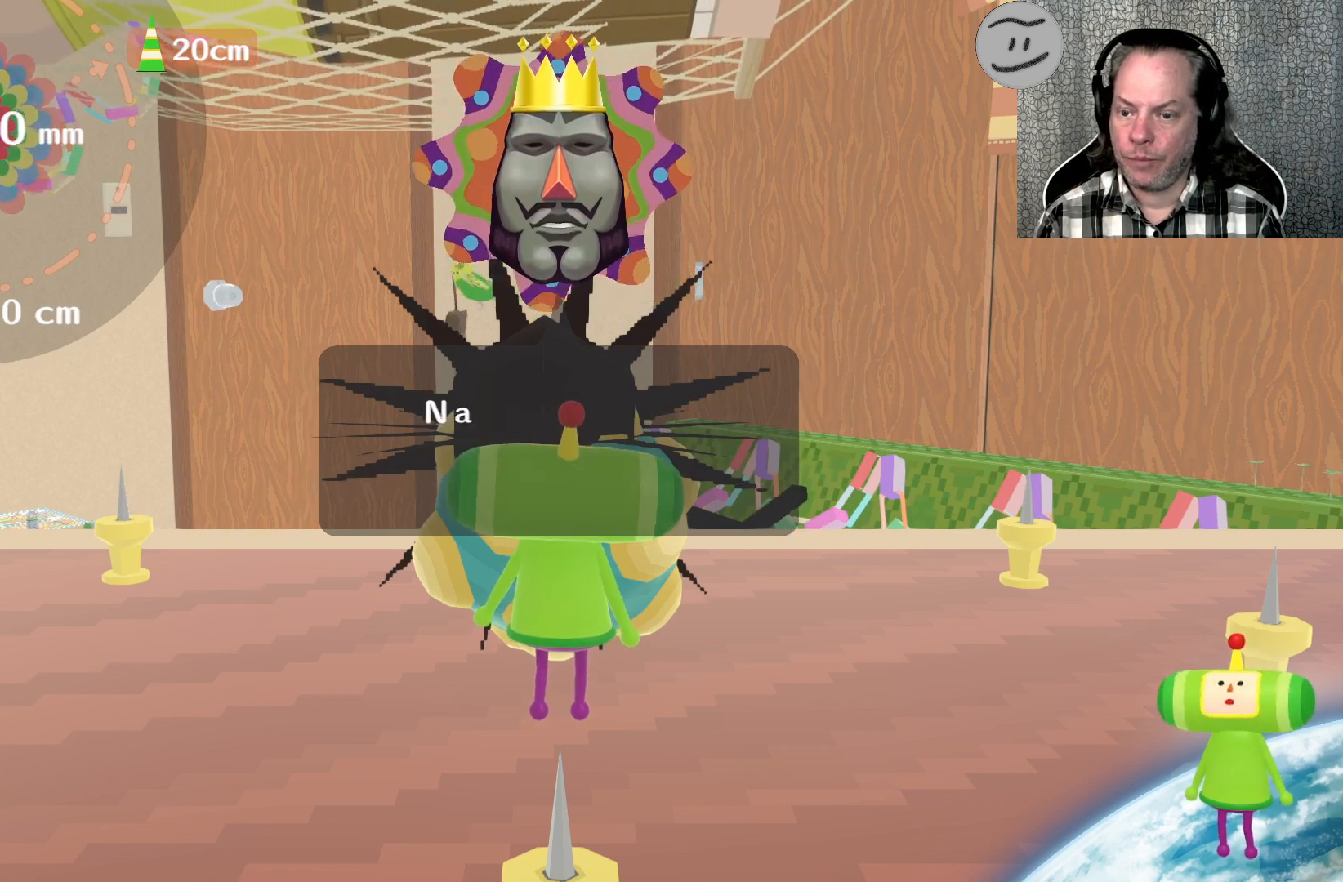
{"buttons": [], "left_stick": "center", "right_stick": "center", "events": []}
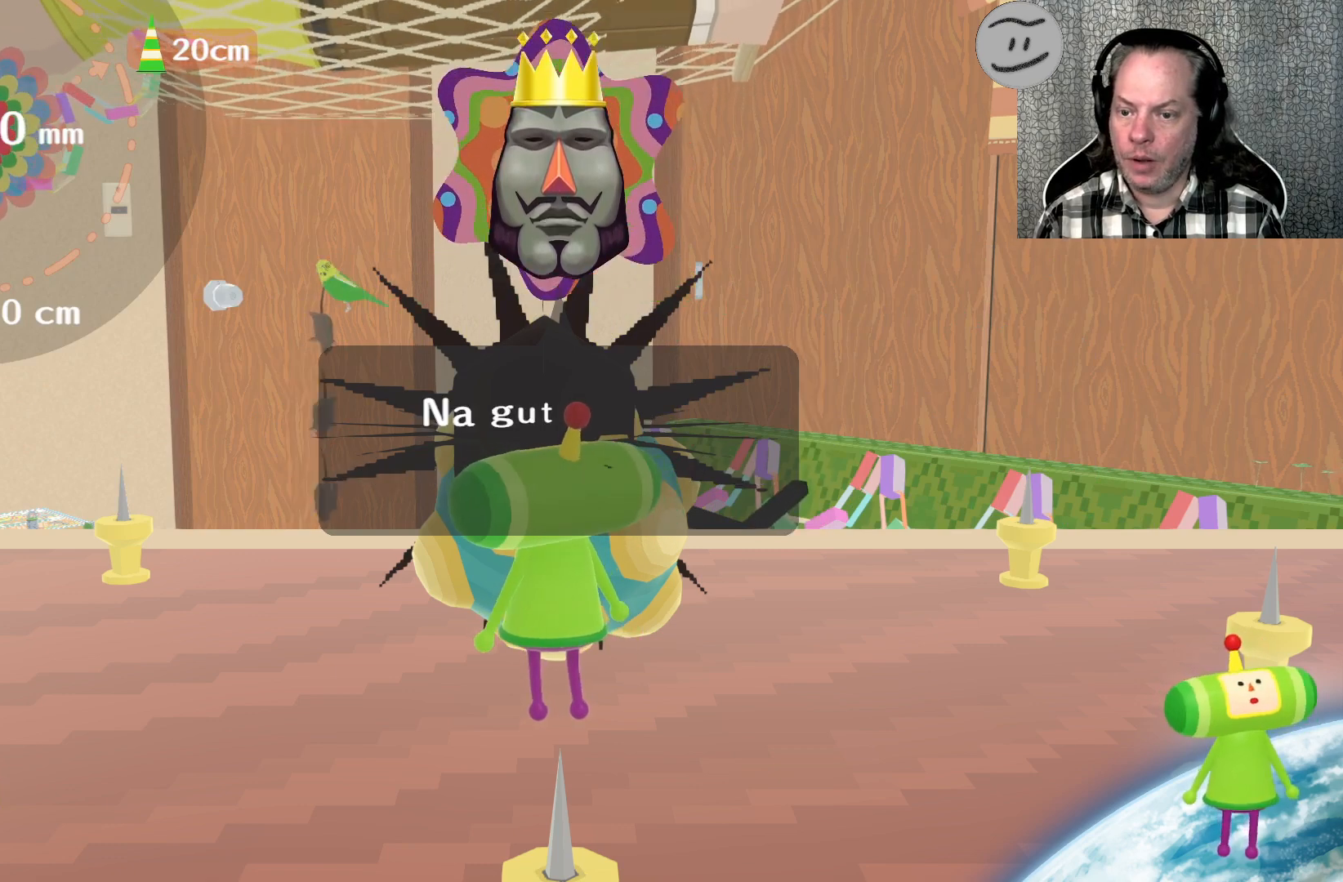
{"buttons": [], "left_stick": "center", "right_stick": "center", "events": []}
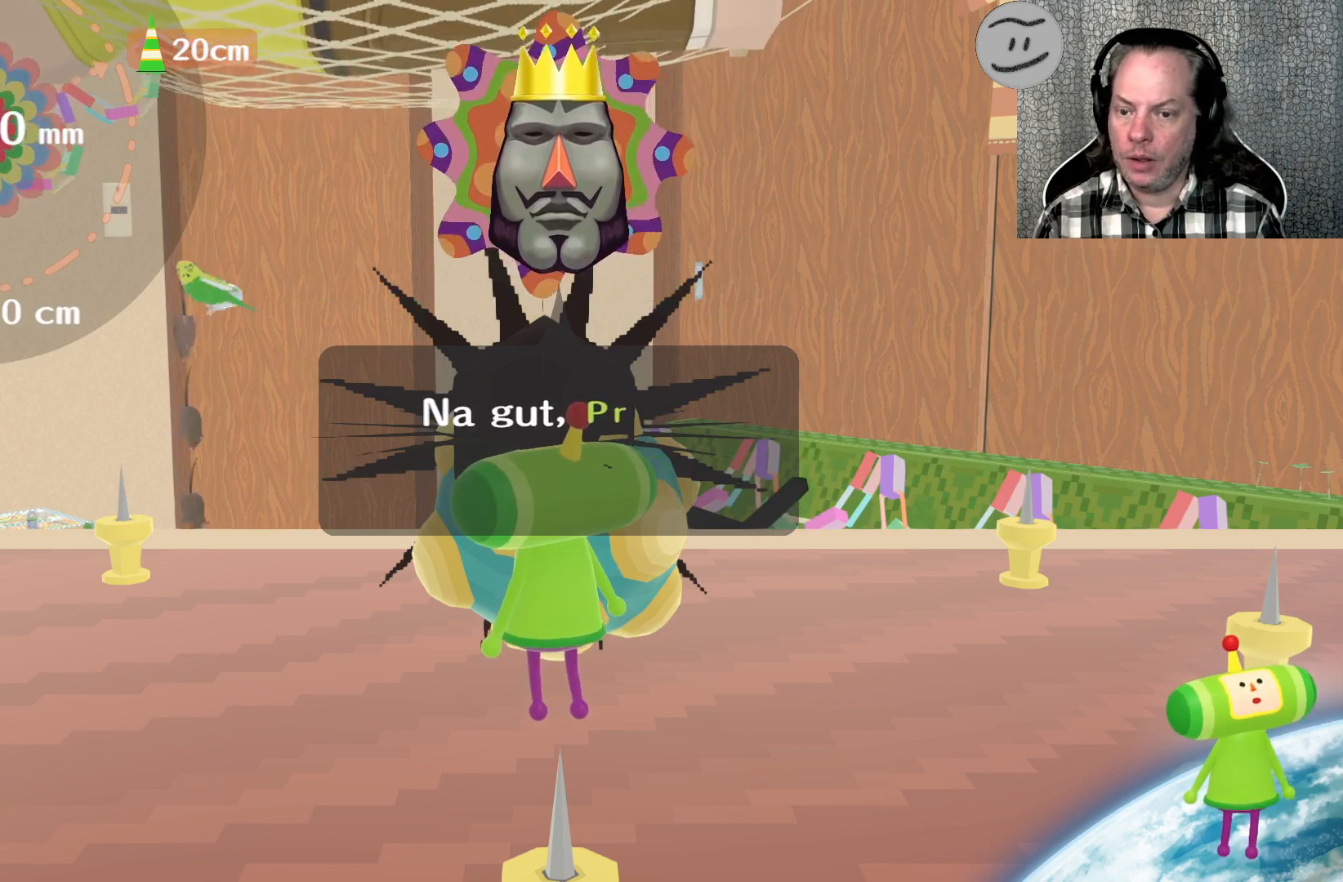
{"buttons": [], "left_stick": "center", "right_stick": "center", "events": []}
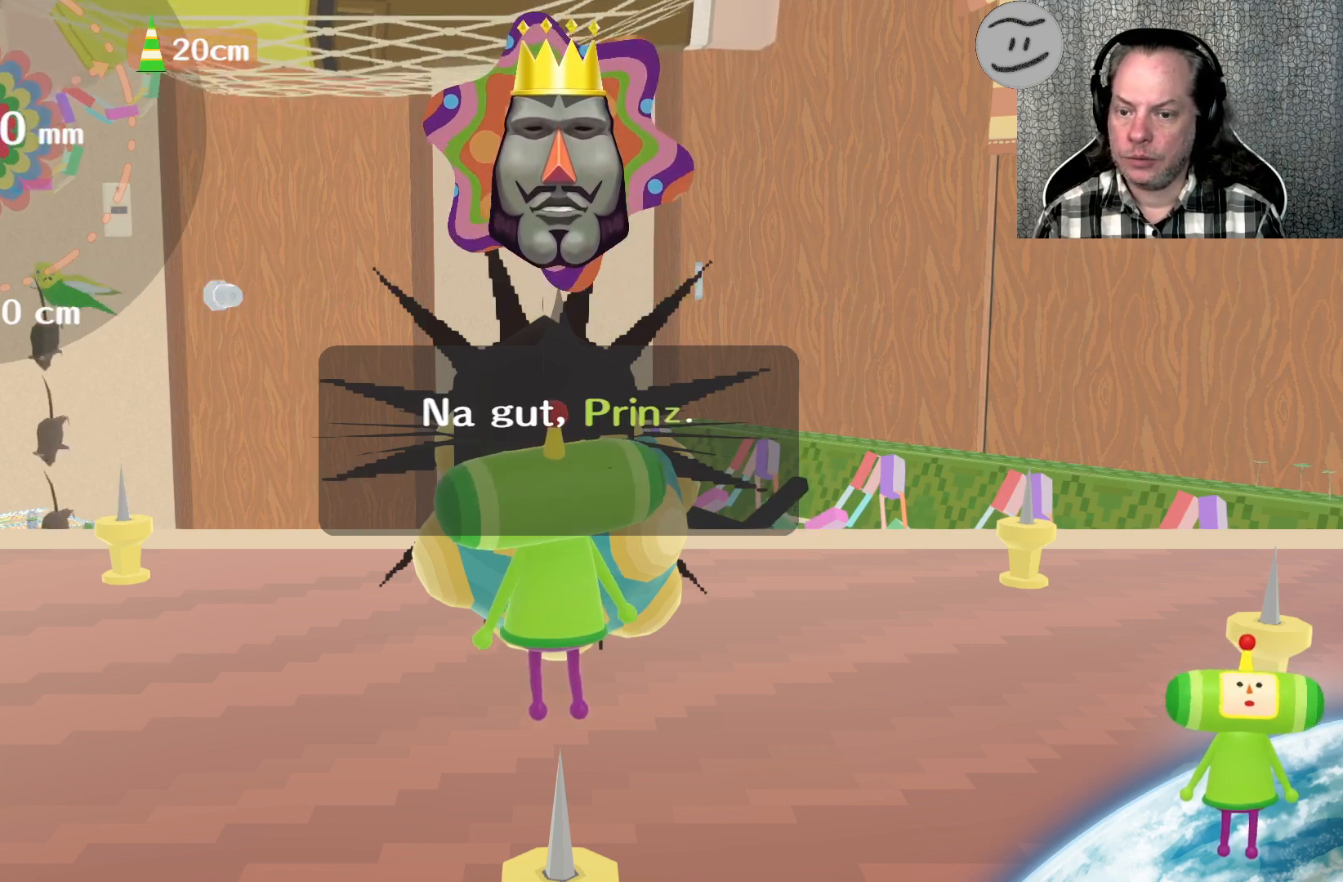
{"buttons": [], "left_stick": "center", "right_stick": "center", "events": []}
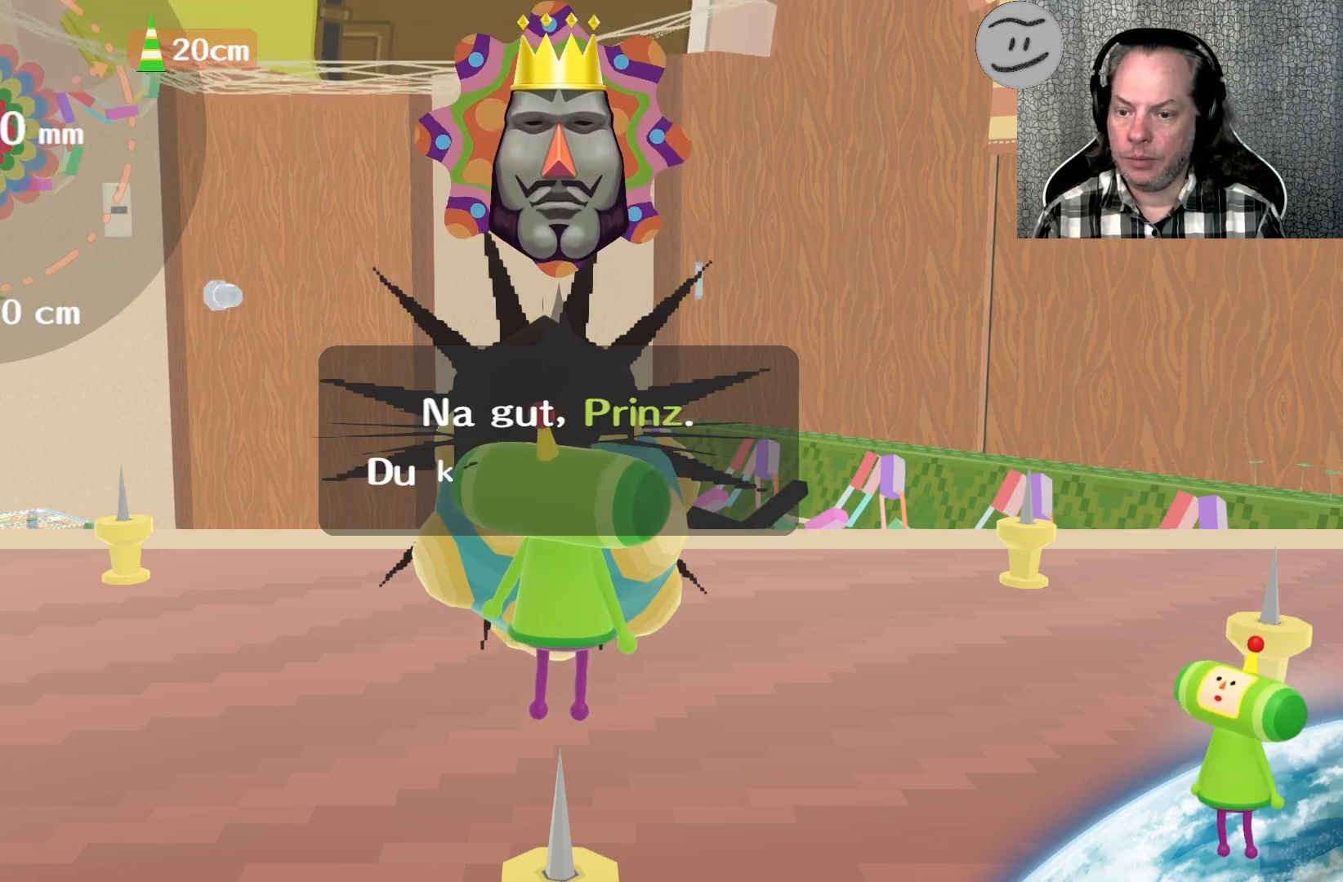
{"buttons": [], "left_stick": "center", "right_stick": "center", "events": []}
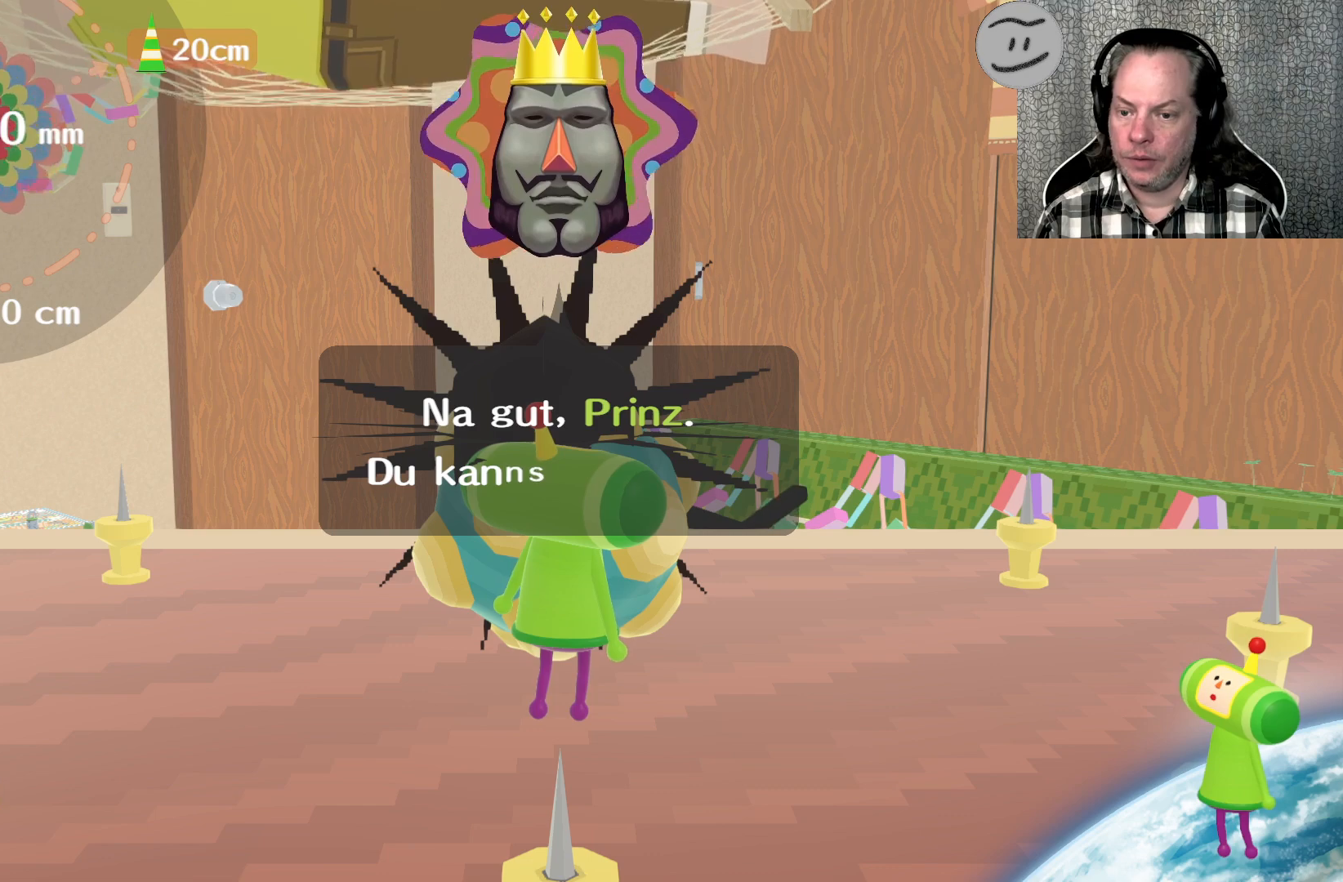
{"buttons": [], "left_stick": "center", "right_stick": "center", "events": []}
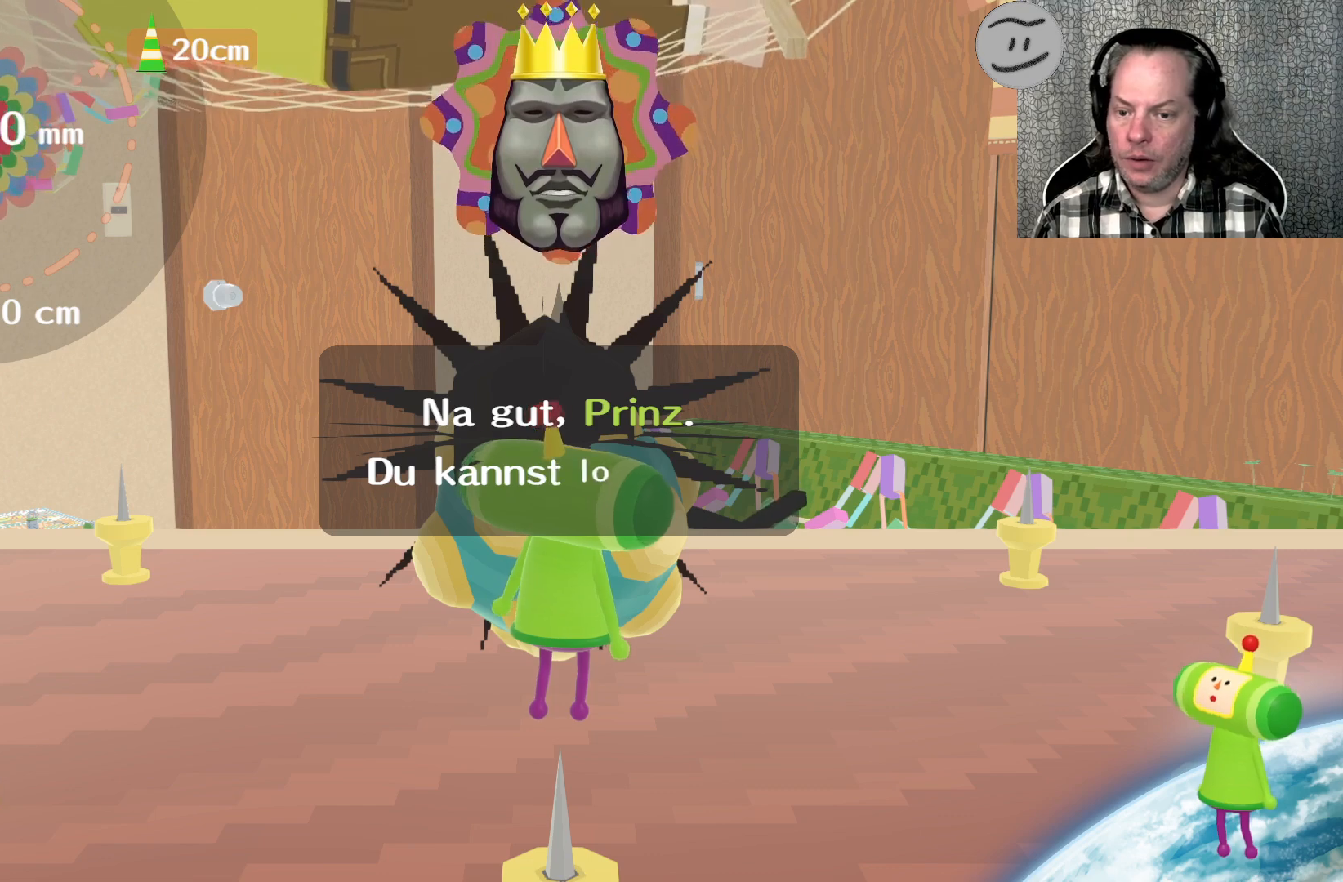
{"buttons": [], "left_stick": "center", "right_stick": "center", "events": []}
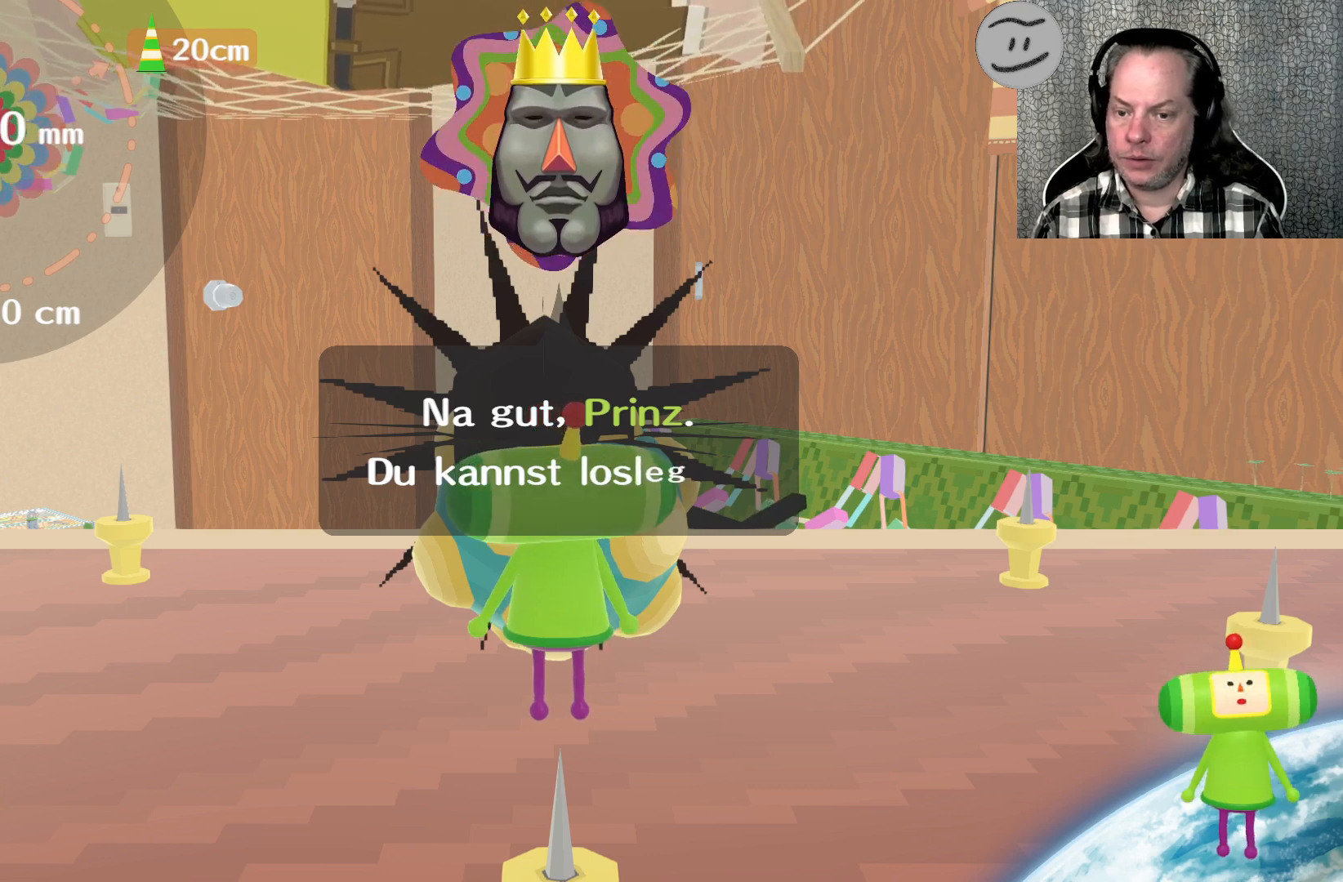
{"buttons": [], "left_stick": "center", "right_stick": "center", "events": []}
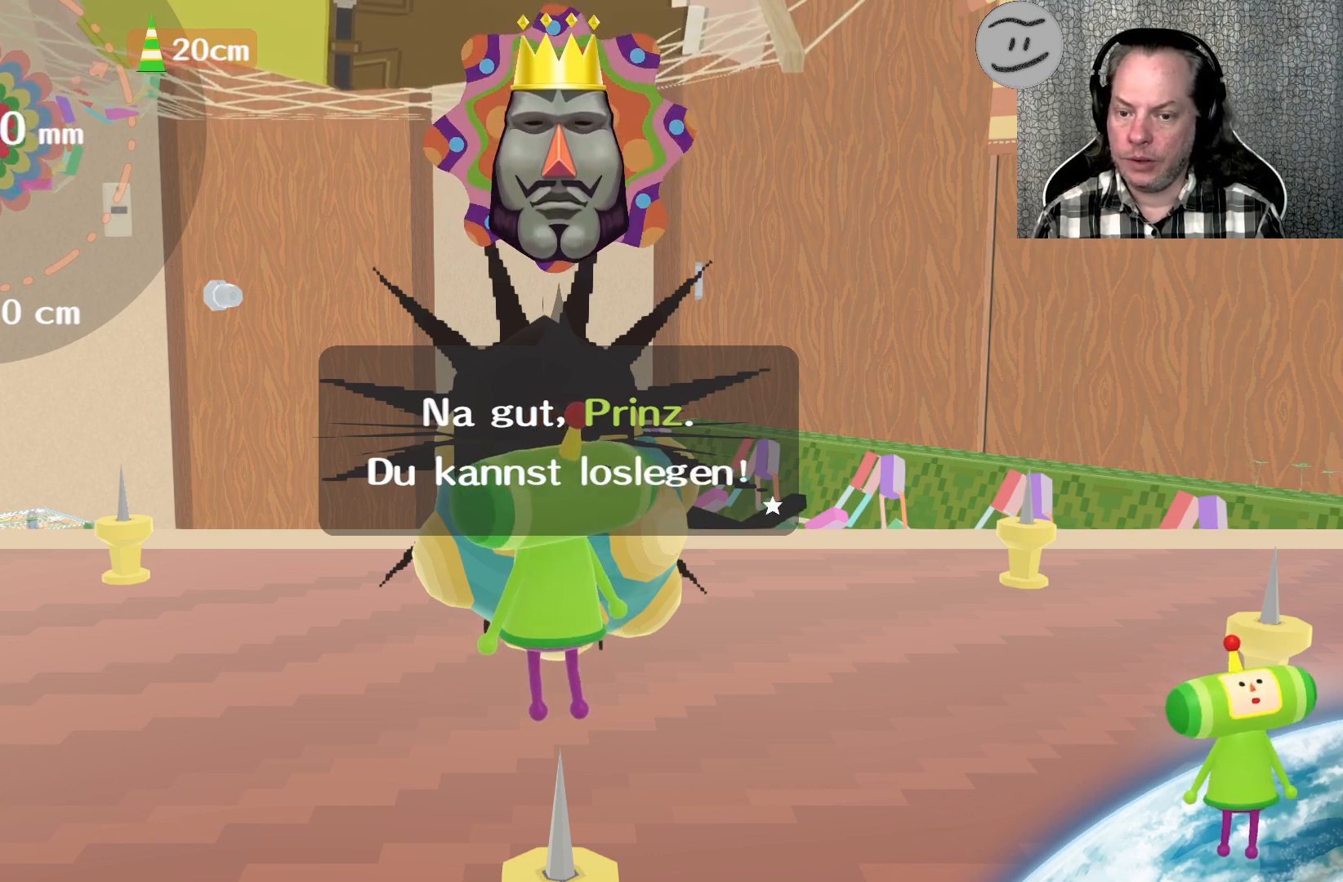
{"buttons": [], "left_stick": "center", "right_stick": "center", "events": []}
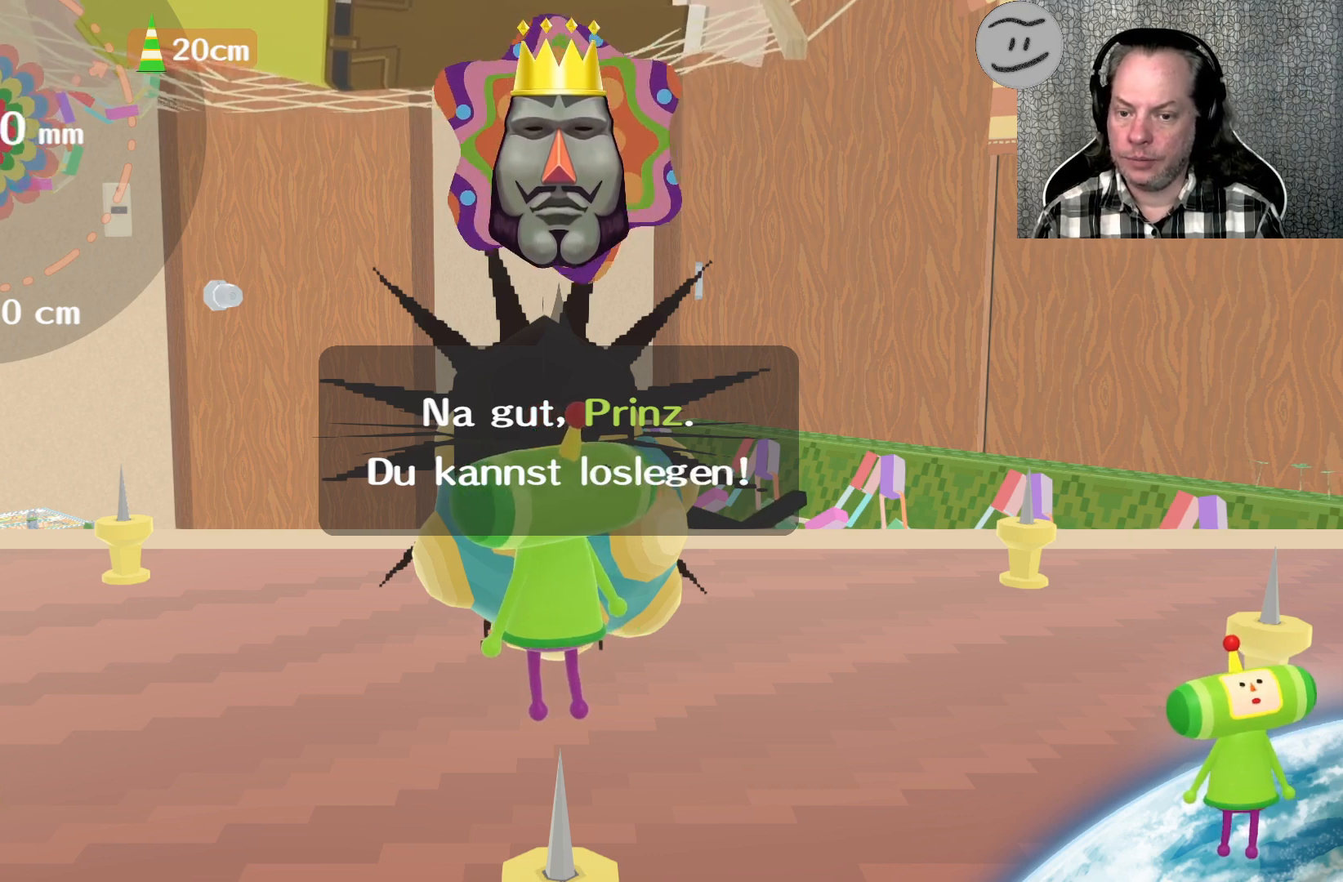
{"buttons": [], "left_stick": "center", "right_stick": "center", "events": [[300, "CROSS", "down"], [433, "CROSS", "up"]]}
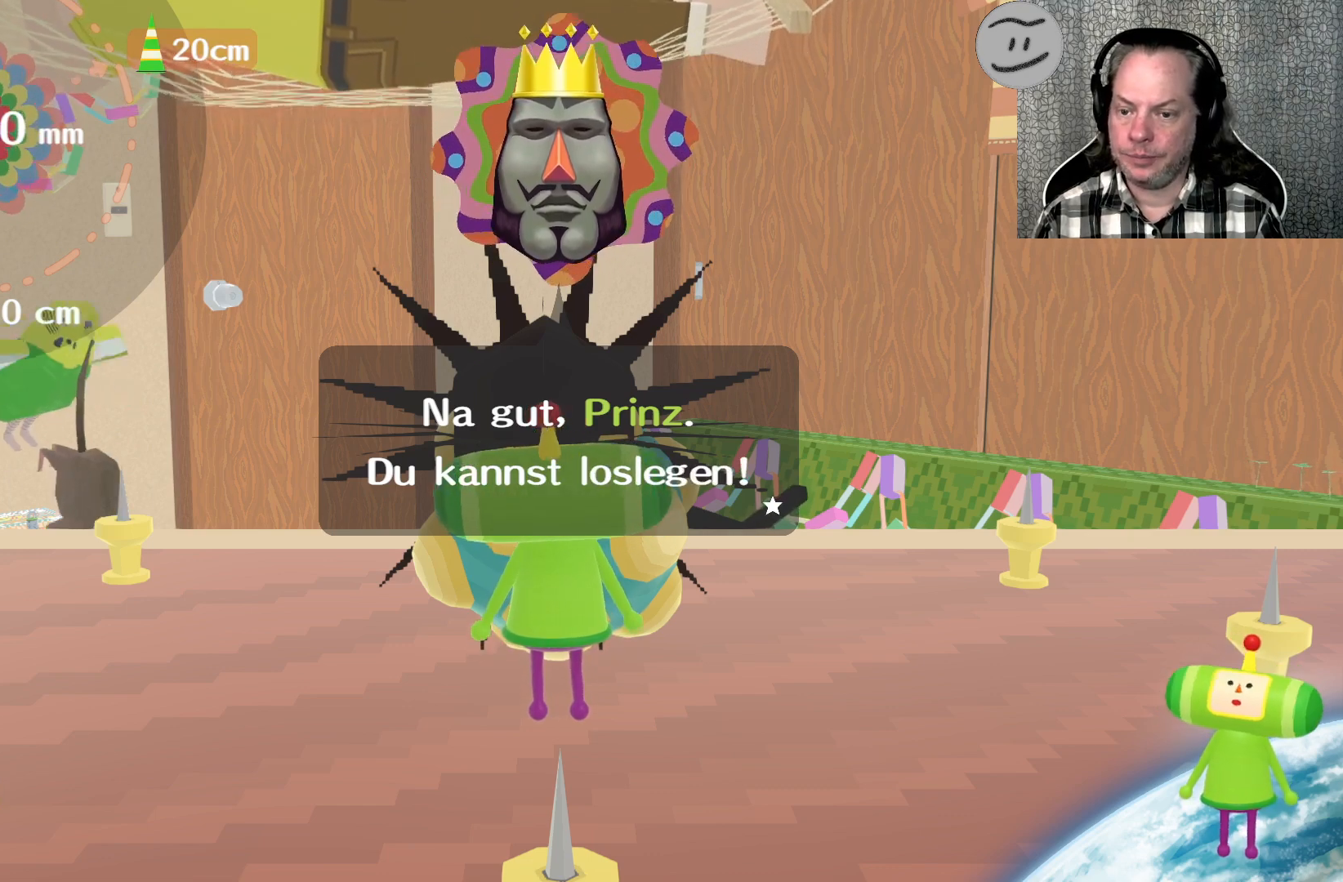
{"buttons": [], "left_stick": "center", "right_stick": "center", "events": []}
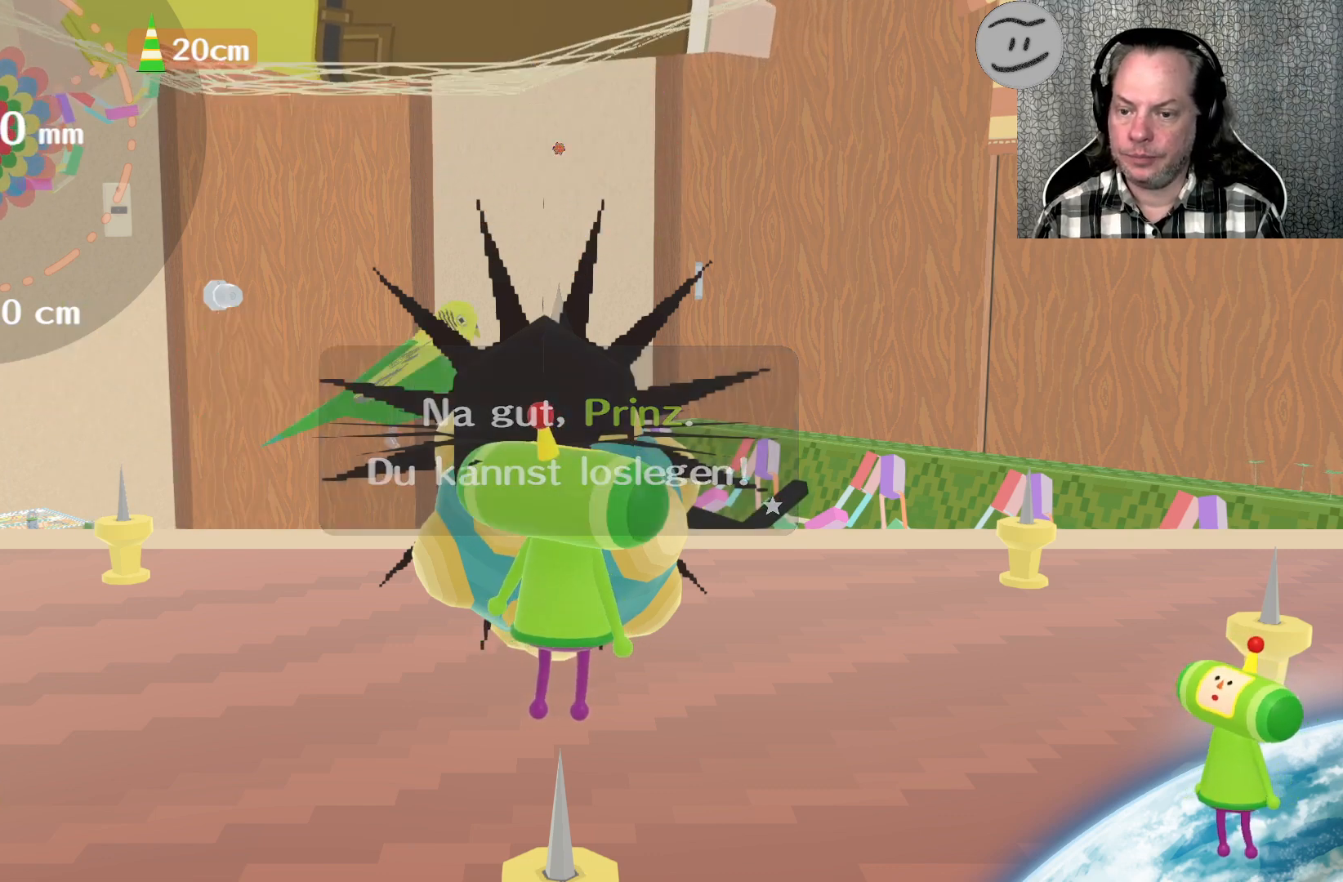
{"buttons": [], "left_stick": "right", "right_stick": "center", "events": [[333, "left_stick", "right"]]}
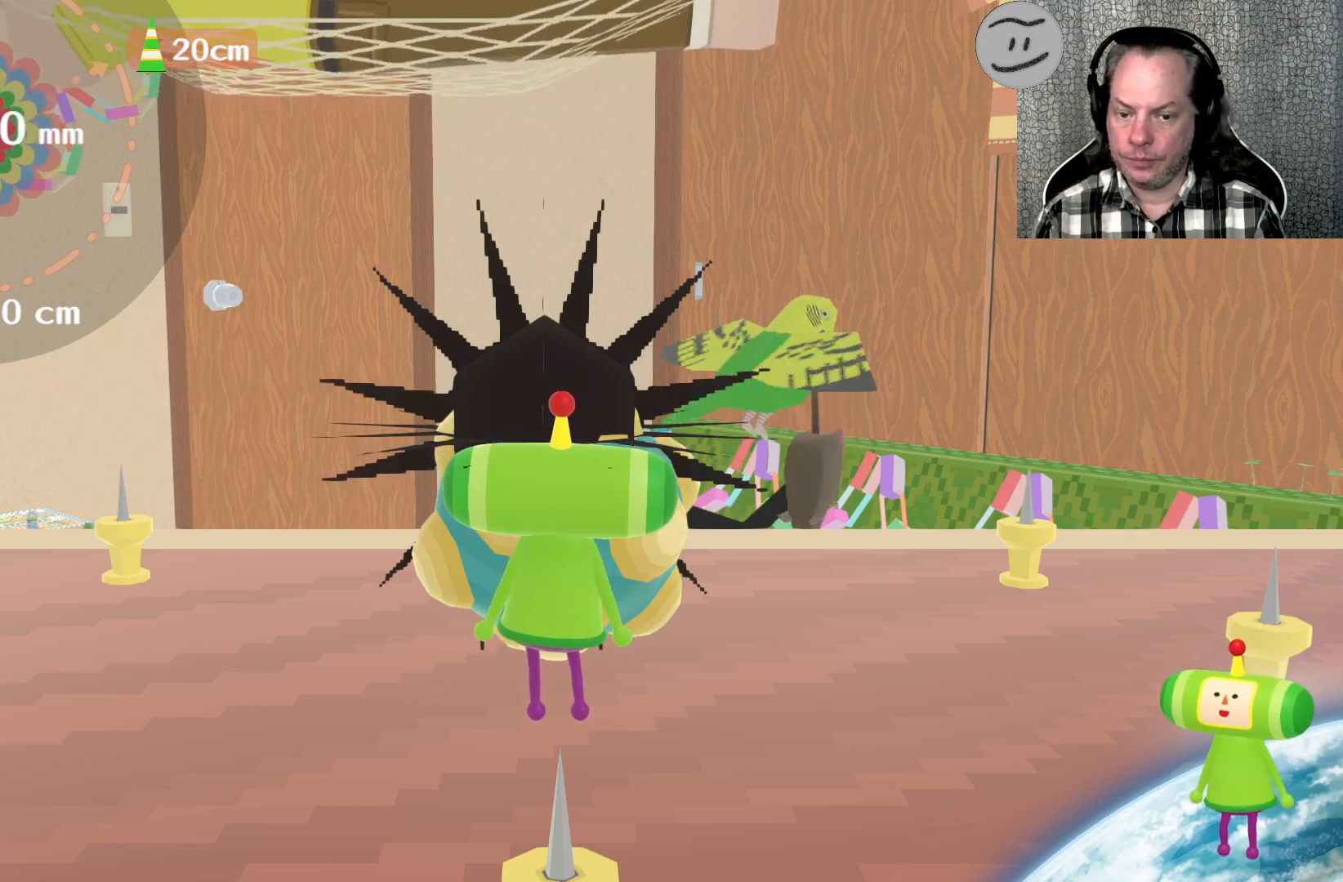
{"buttons": [], "left_stick": "right", "right_stick": "center", "events": []}
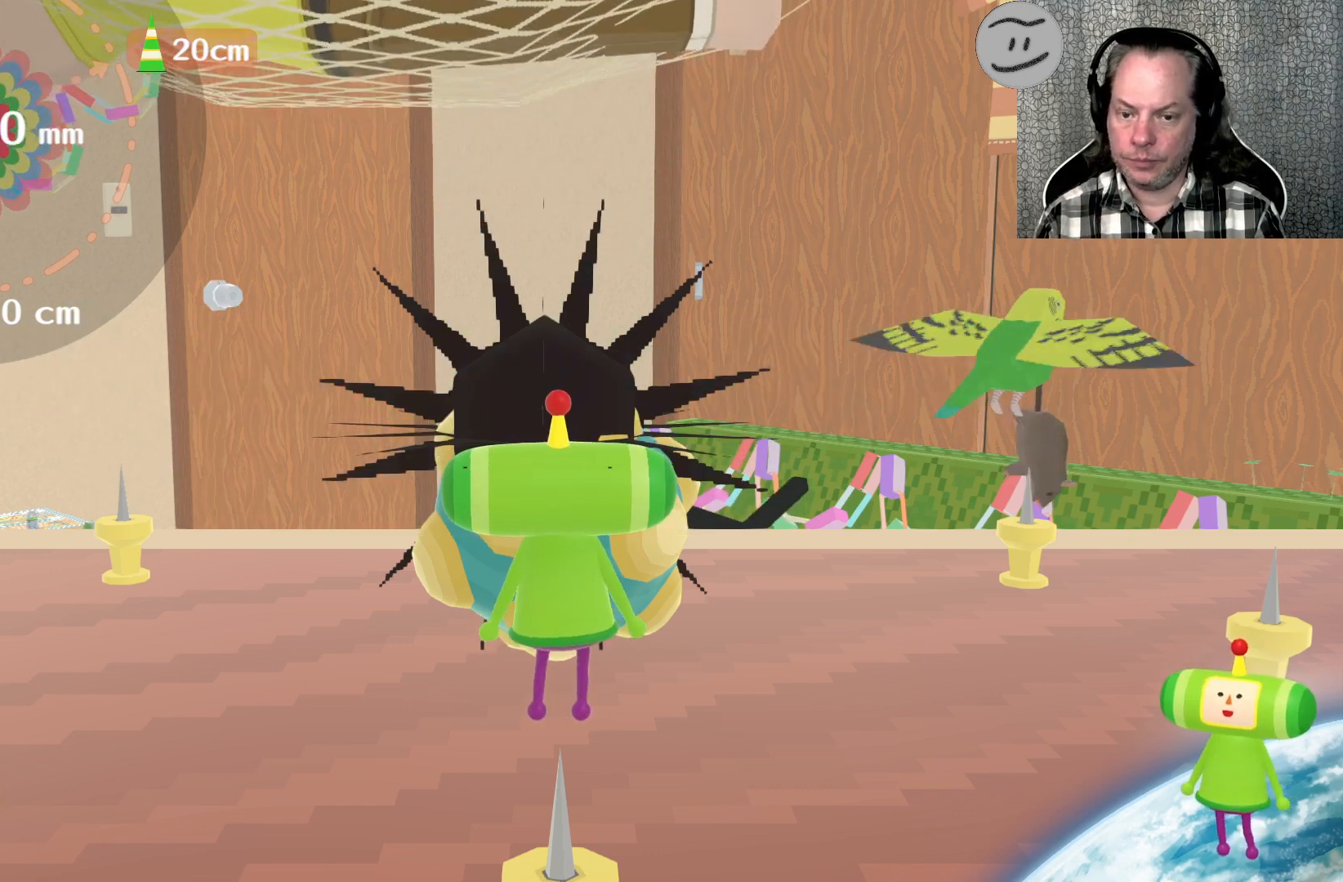
{"buttons": [], "left_stick": "center", "right_stick": "center", "events": [[133, "left_stick", "center"]]}
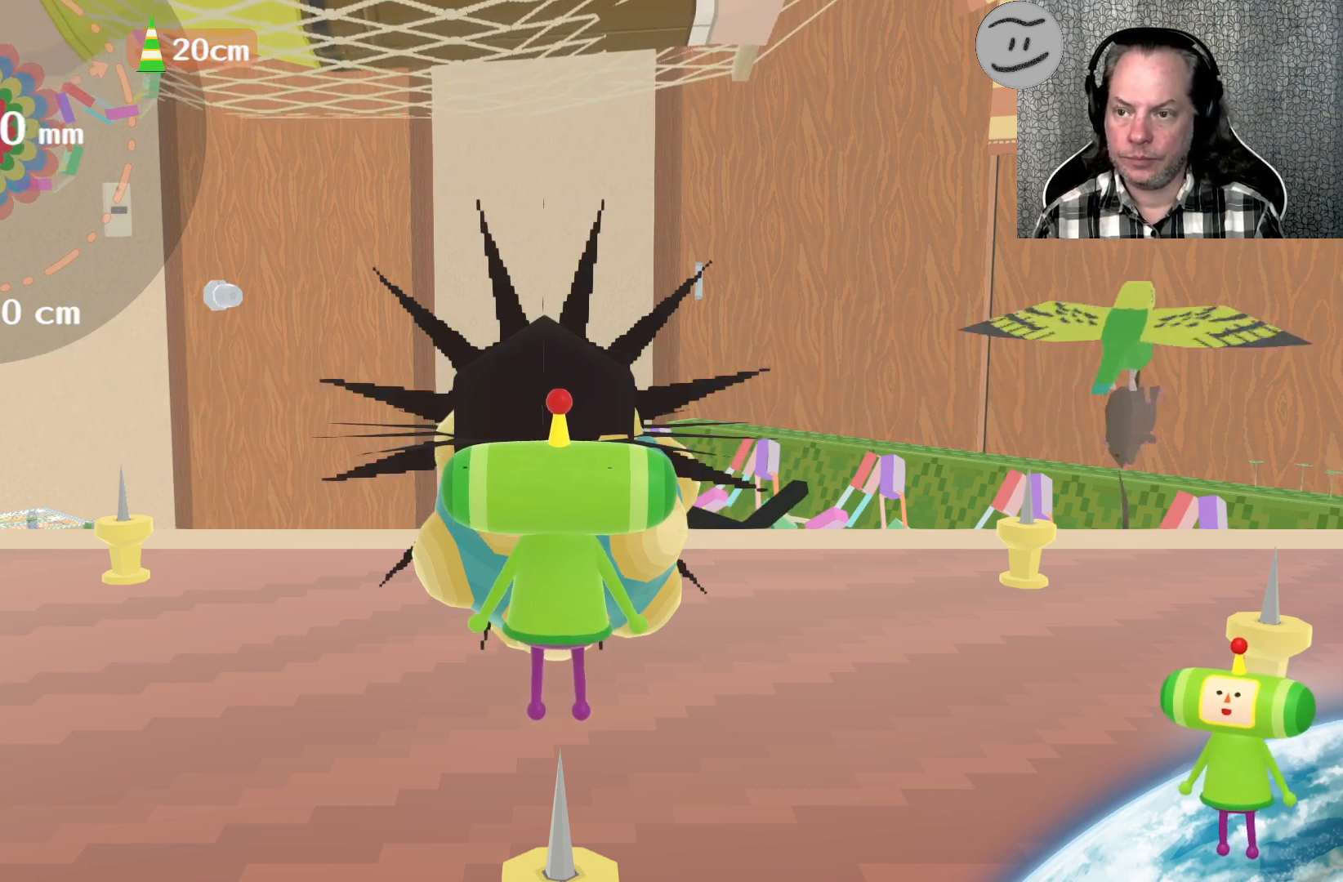
{"buttons": [], "left_stick": "right", "right_stick": "right", "events": [[467, "left_stick", "right"], [467, "right_stick", "right"]]}
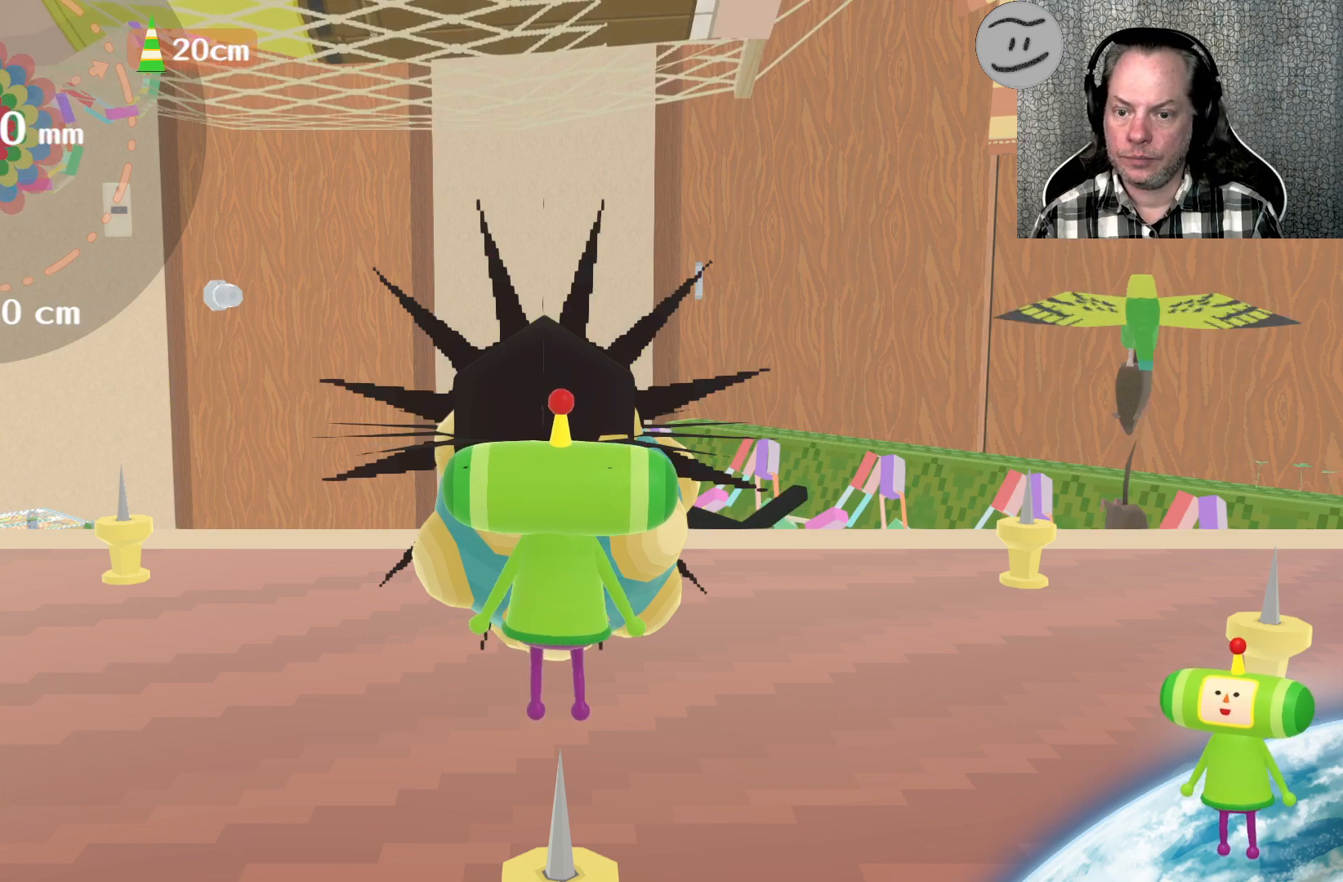
{"buttons": [], "left_stick": "right", "right_stick": "right", "events": []}
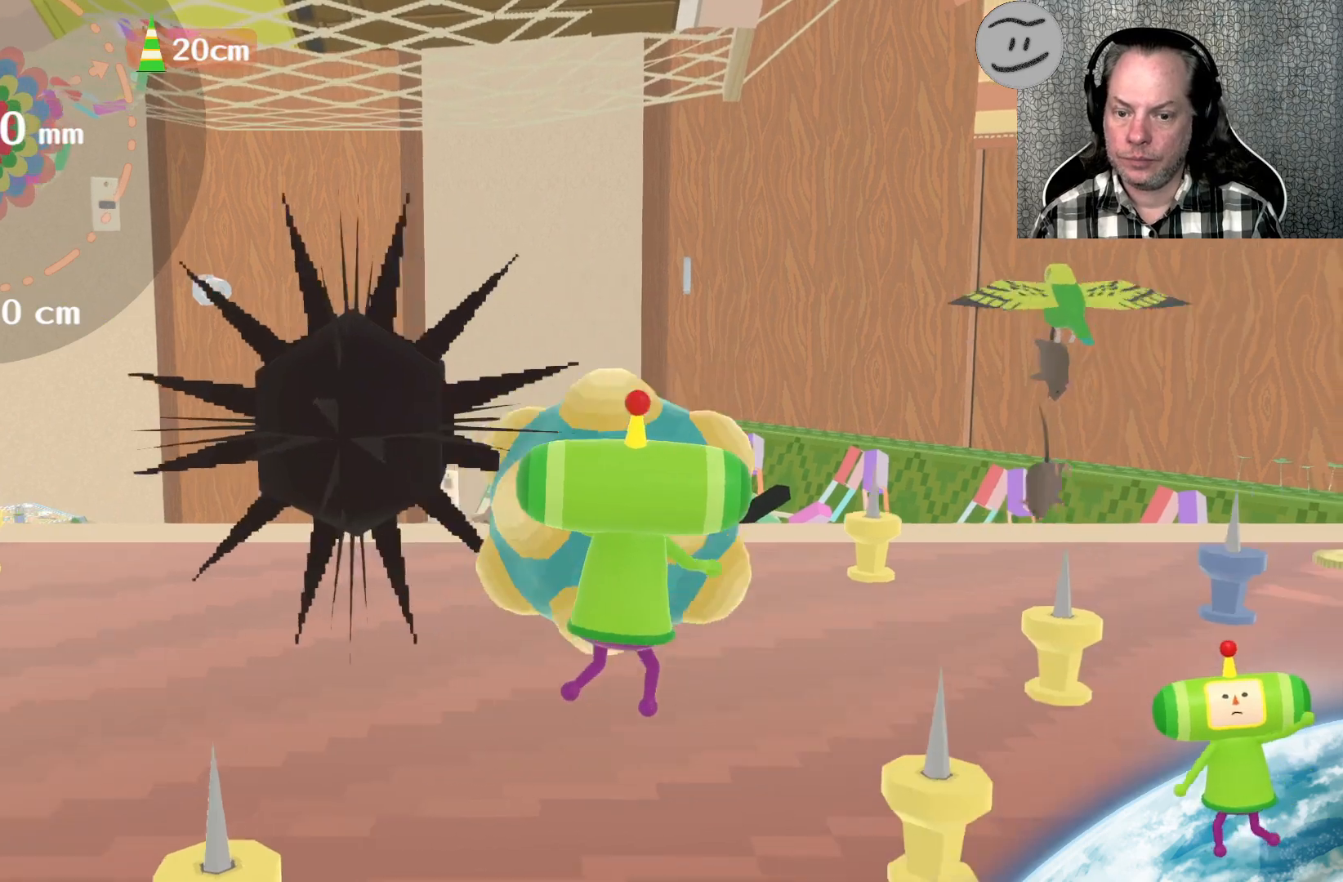
{"buttons": [], "left_stick": "up-right", "right_stick": "up-right", "events": [[233, "left_stick", "up-right"], [500, "right_stick", "up-right"]]}
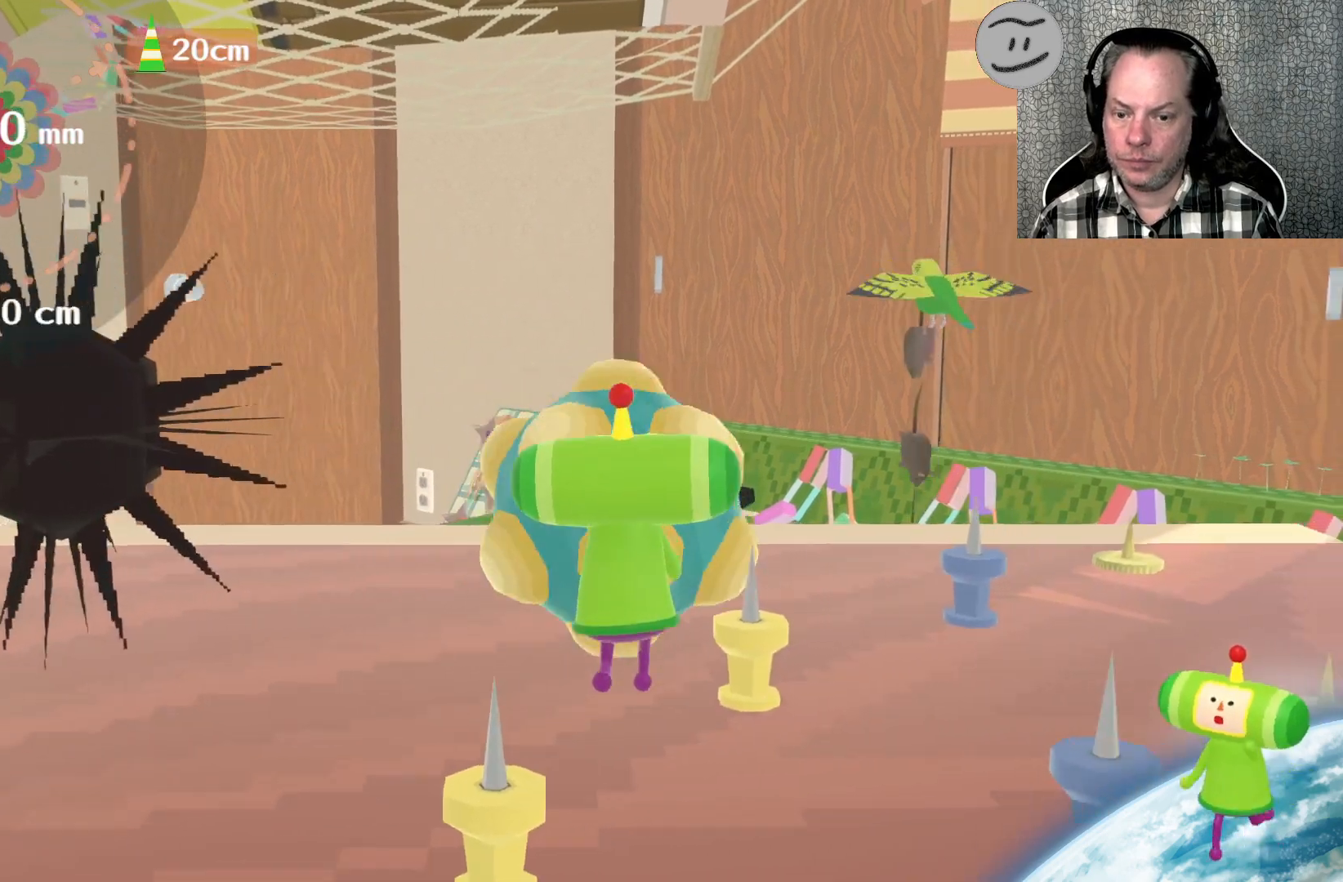
{"buttons": [], "left_stick": "up", "right_stick": "up-right", "events": [[400, "left_stick", "up"]]}
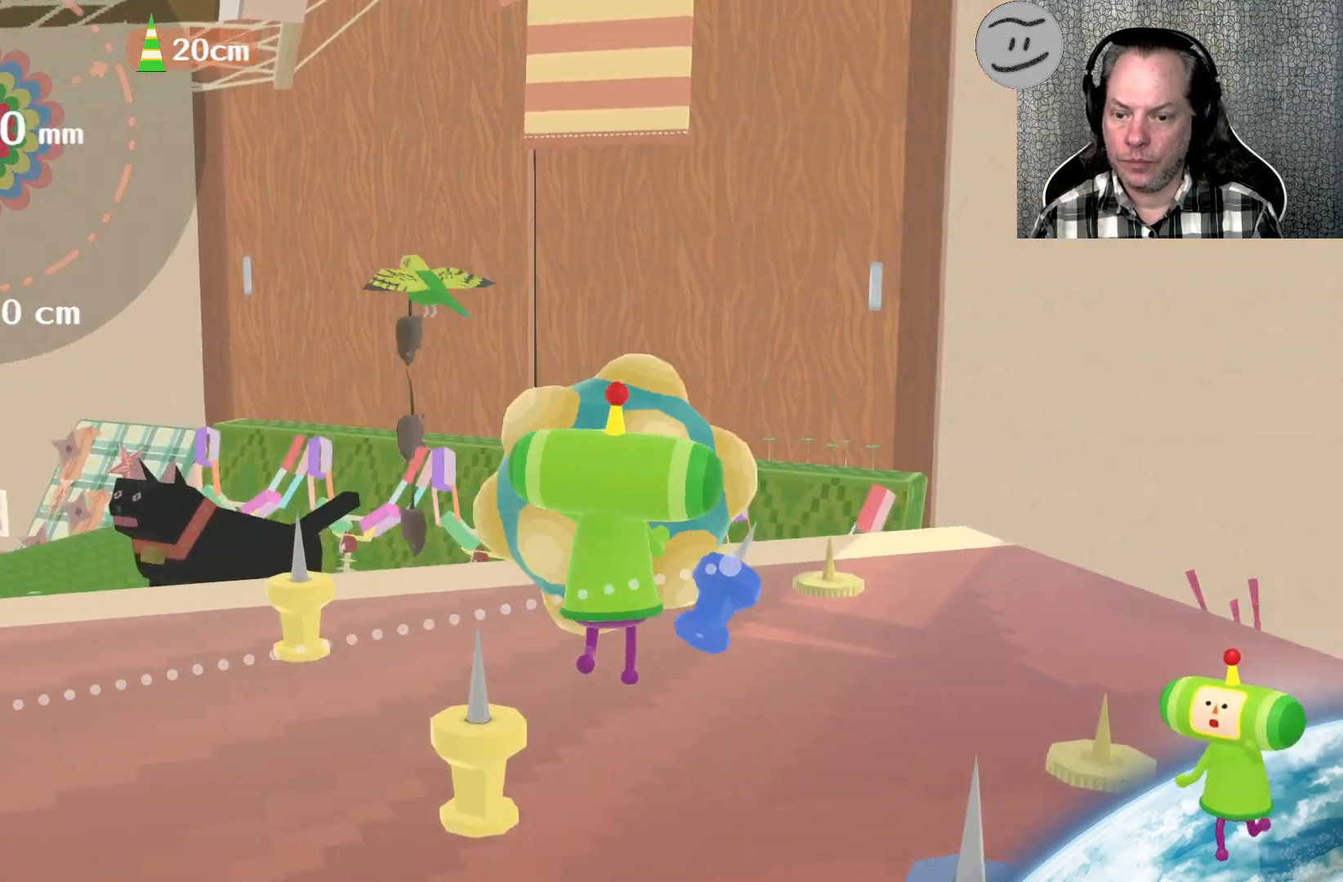
{"buttons": [], "left_stick": "down-left", "right_stick": "down", "events": [[100, "right_stick", "right"], [167, "left_stick", "right"], [400, "left_stick", "down"], [433, "right_stick", "down"], [500, "left_stick", "down-left"]]}